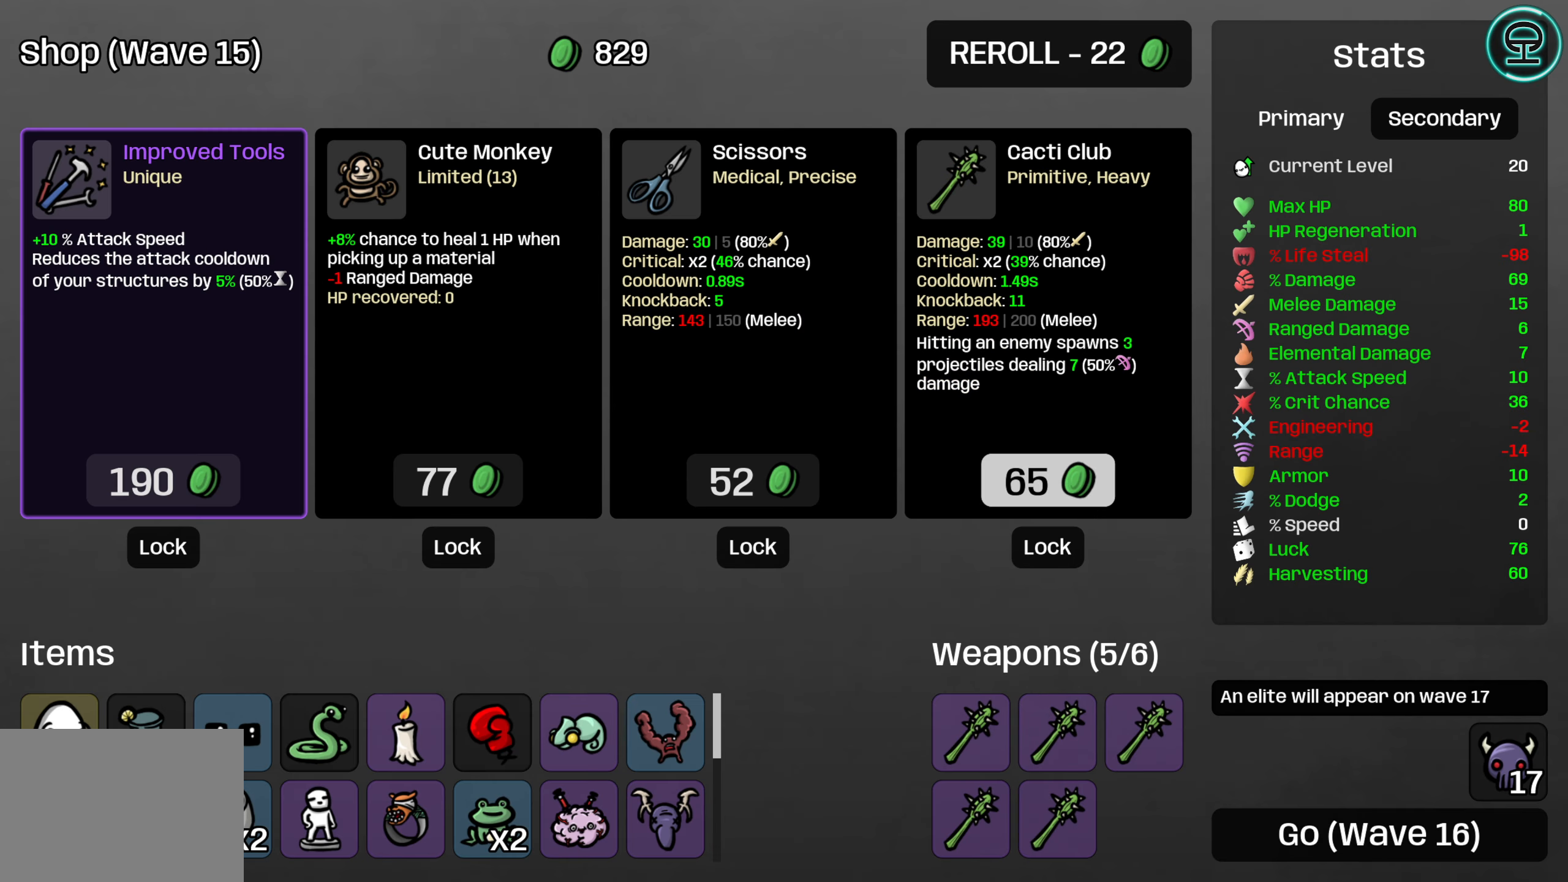
Gameplay with a controller (Xbox layout); each line is a JSON object with the inputs held at the frame after it. "events" lists button and stick changes between this image and that frame as [ms after this image, input, new state], when the widget could be followed in between.
{"buttons": [], "left_stick": "center", "right_stick": "center", "events": [[133, "A", "down"], [216, "A", "up"]]}
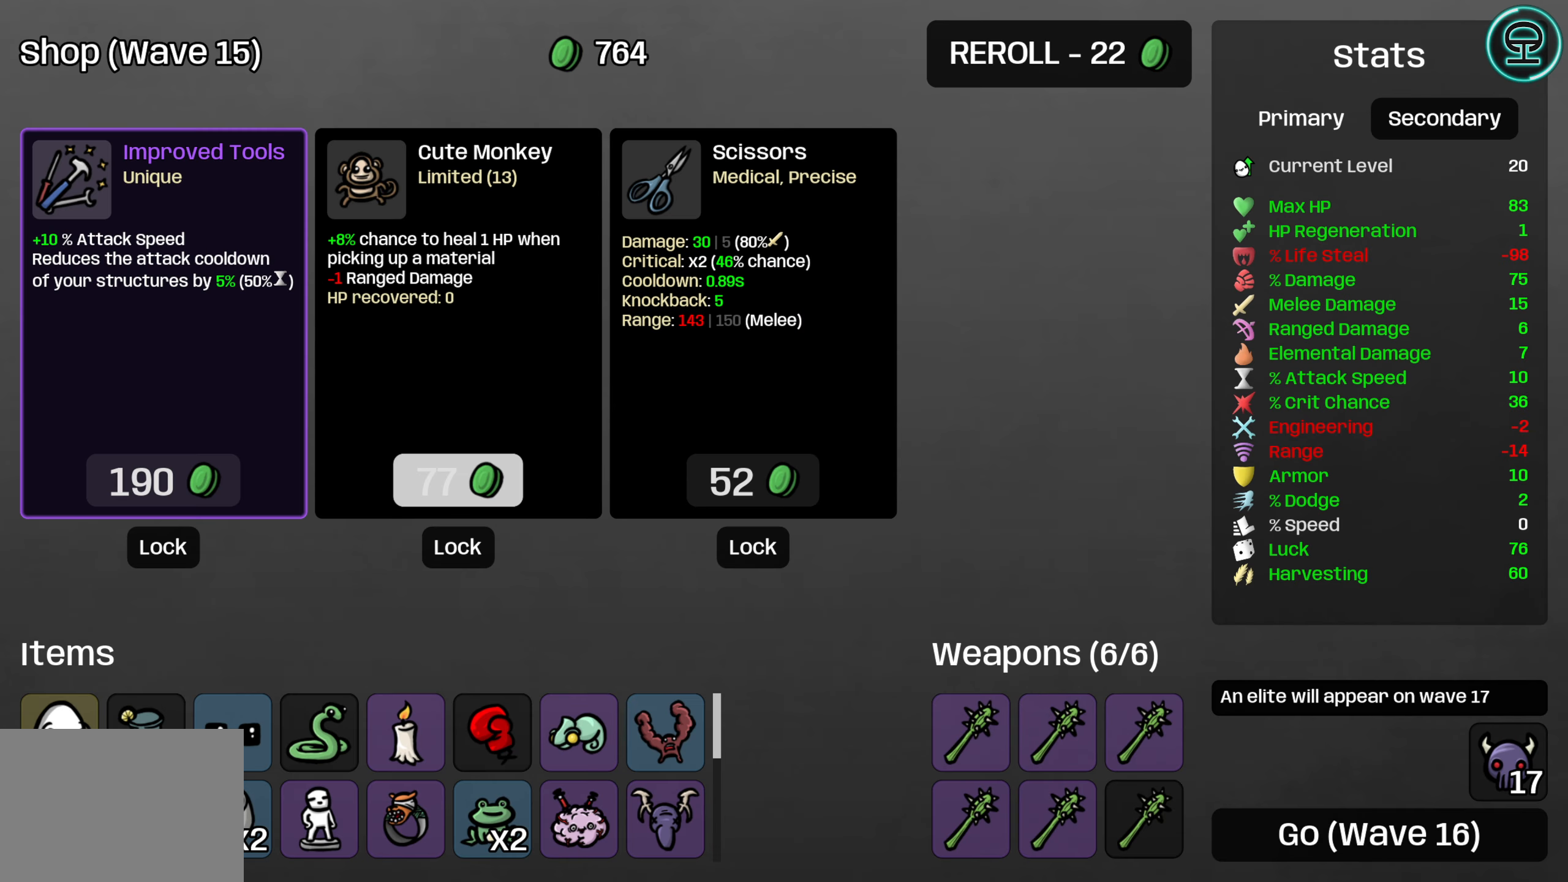
{"buttons": [], "left_stick": "center", "right_stick": "center", "events": [[233, "DPAD_LEFT", "down"], [366, "DPAD_LEFT", "up"]]}
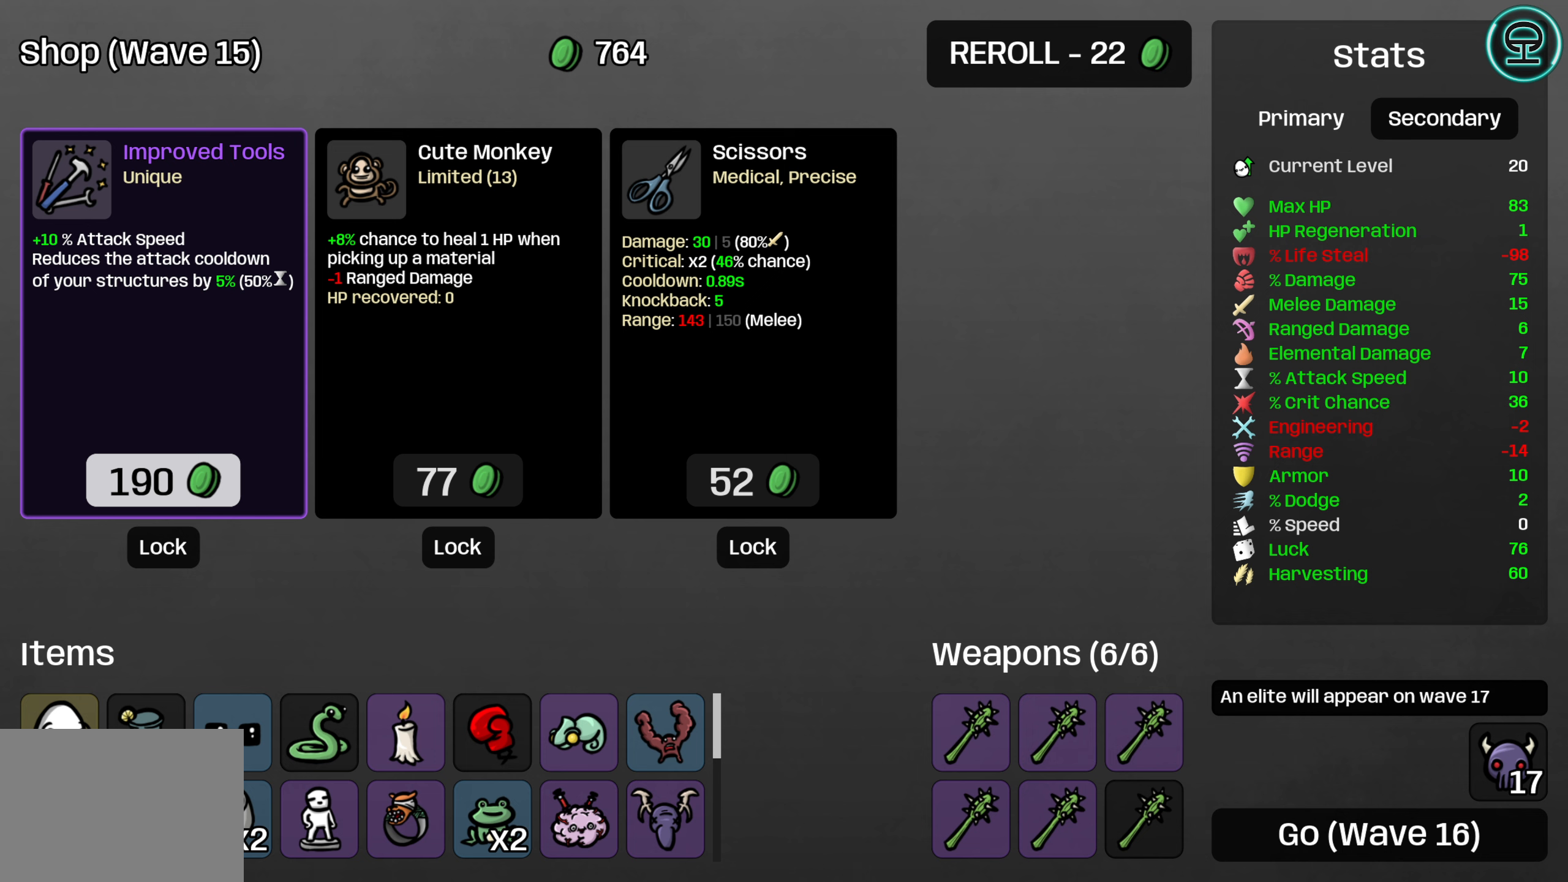
{"buttons": [], "left_stick": "center", "right_stick": "center", "events": []}
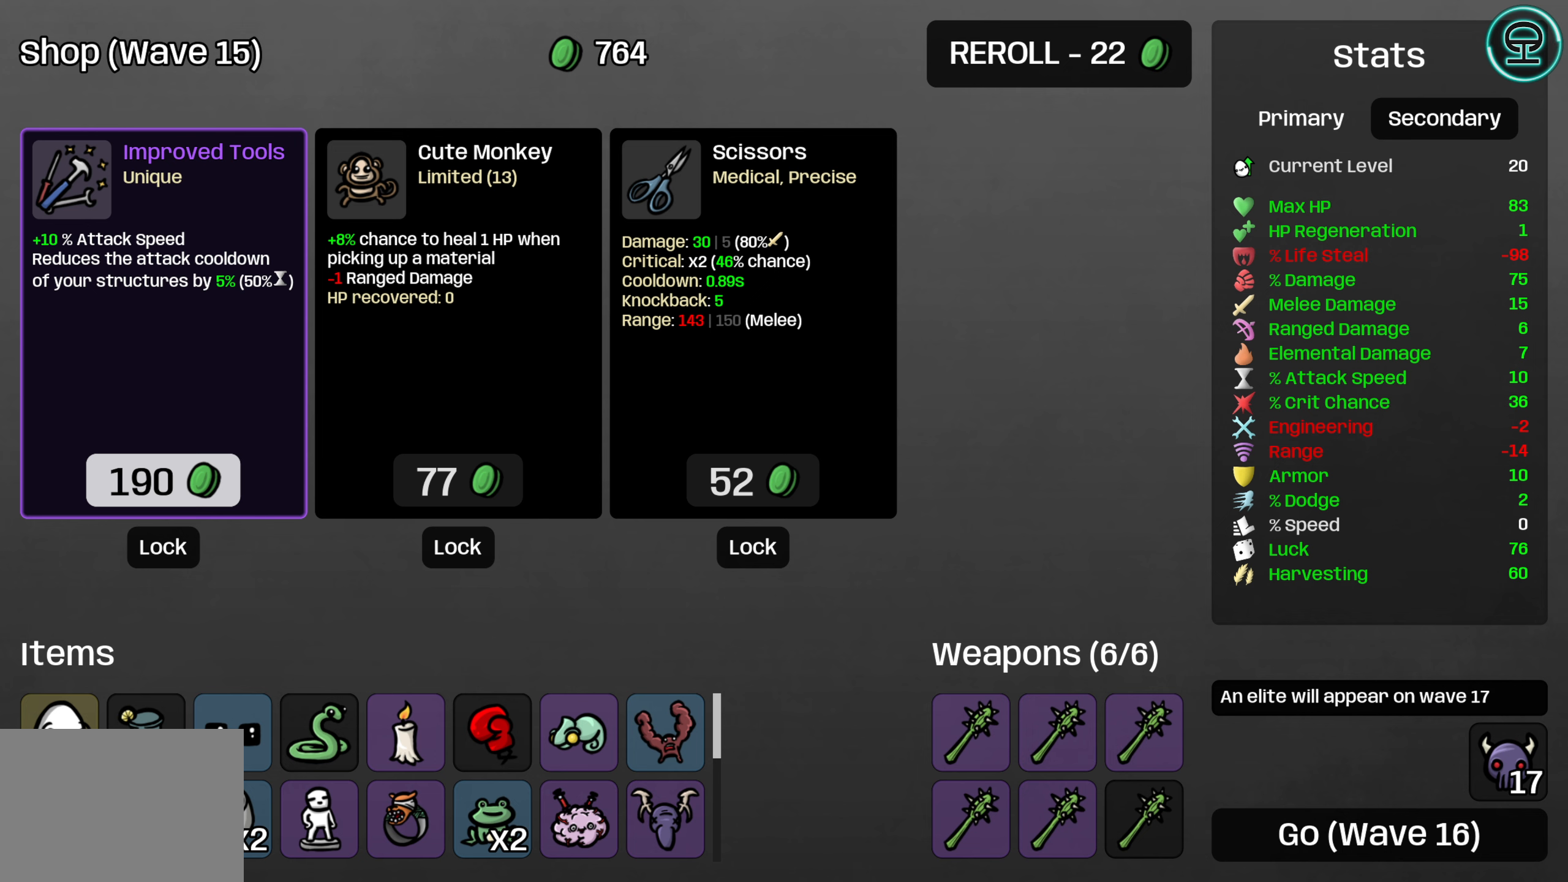
{"buttons": [], "left_stick": "center", "right_stick": "center", "events": []}
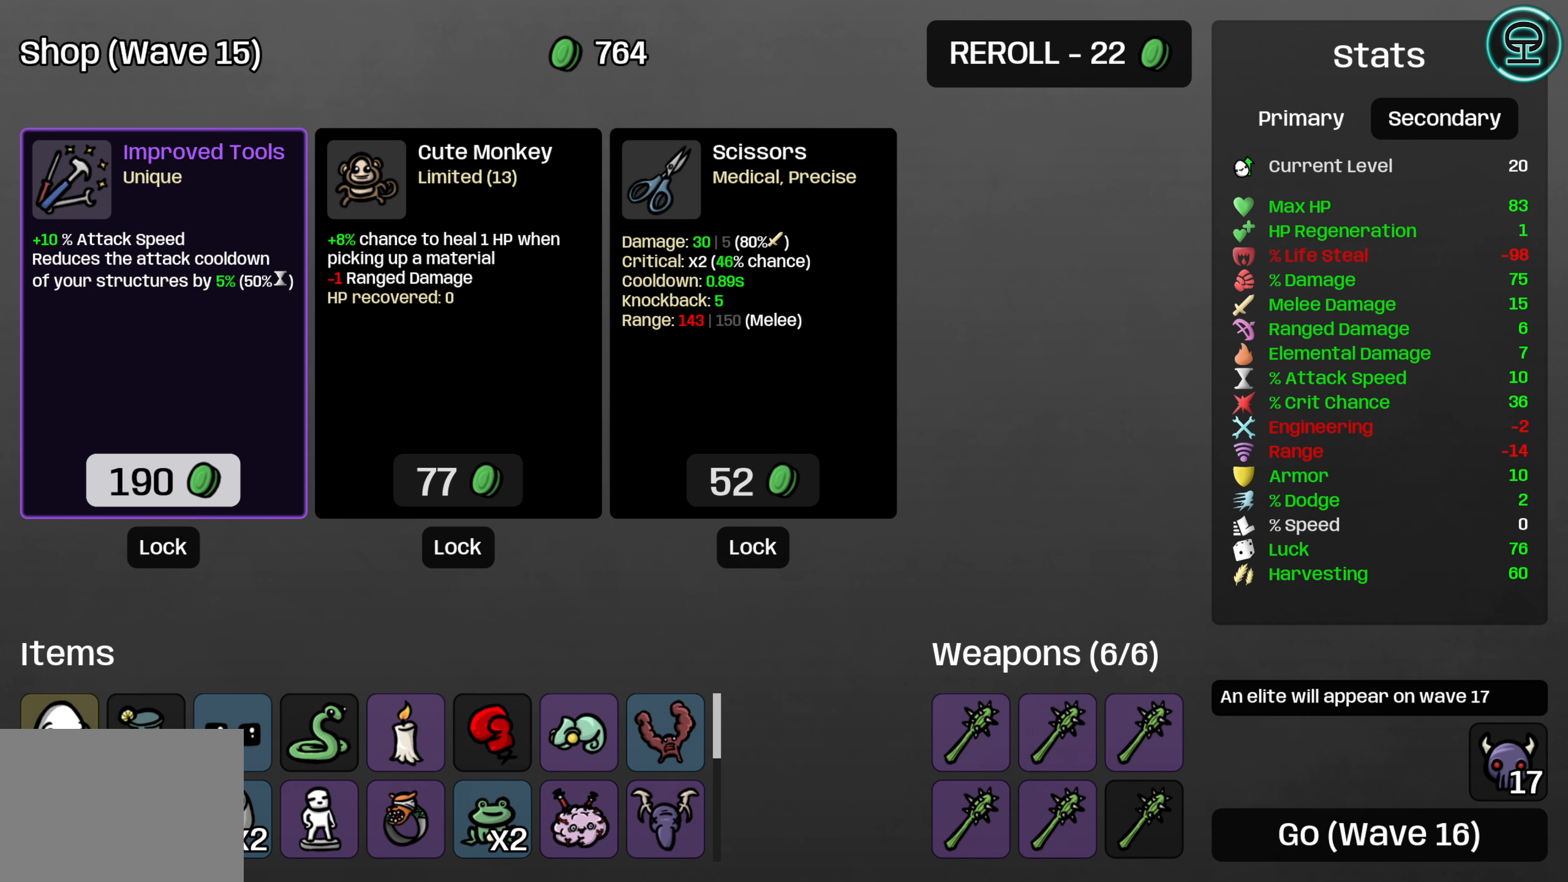
{"buttons": [], "left_stick": "center", "right_stick": "center", "events": []}
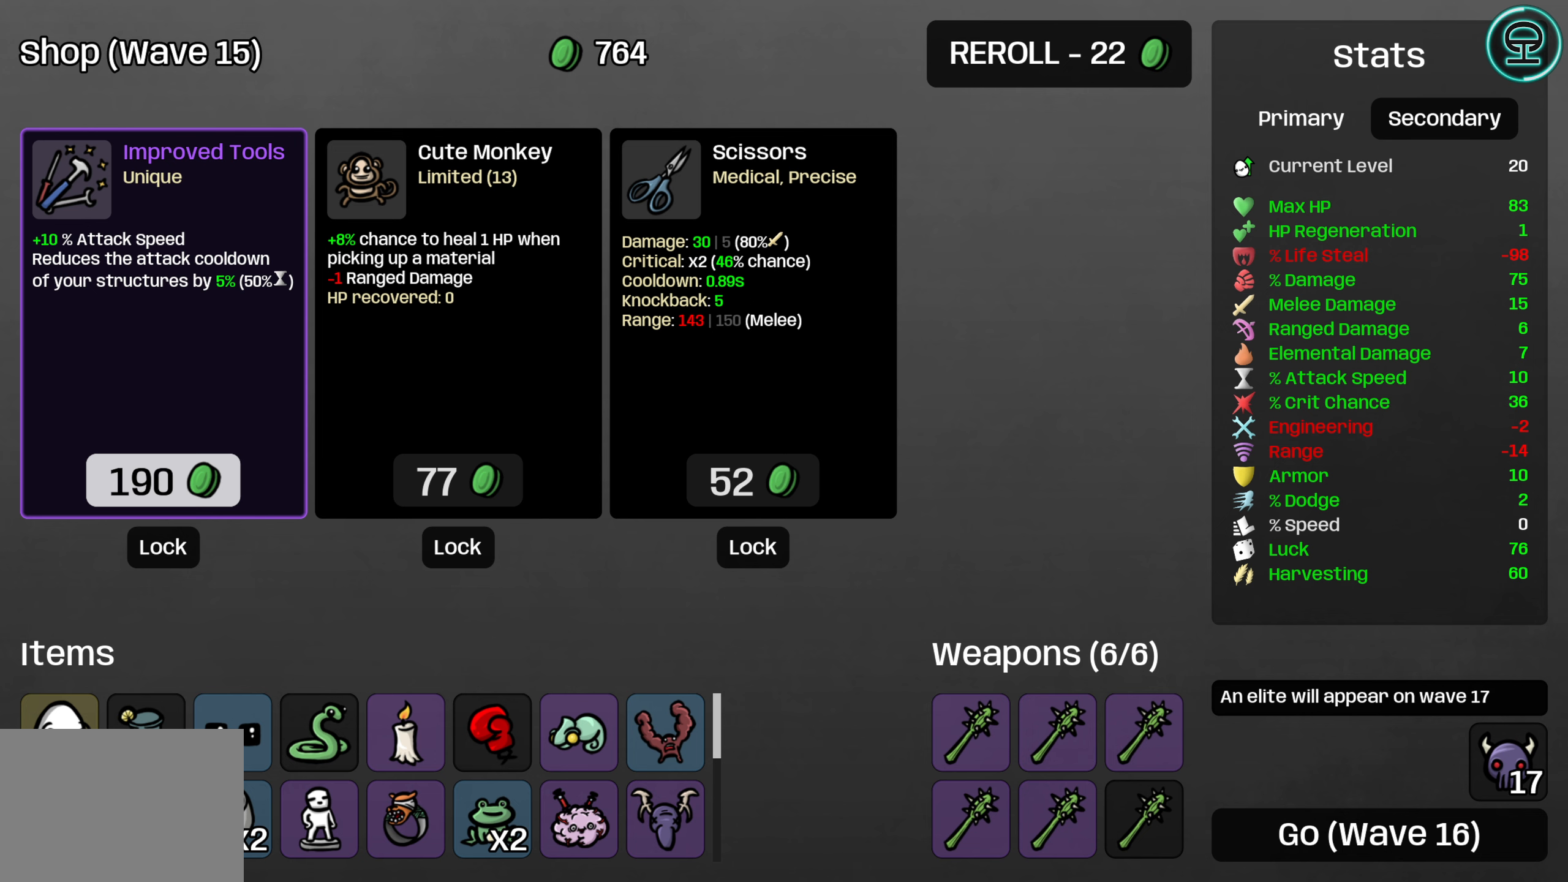
{"buttons": [], "left_stick": "center", "right_stick": "center", "events": []}
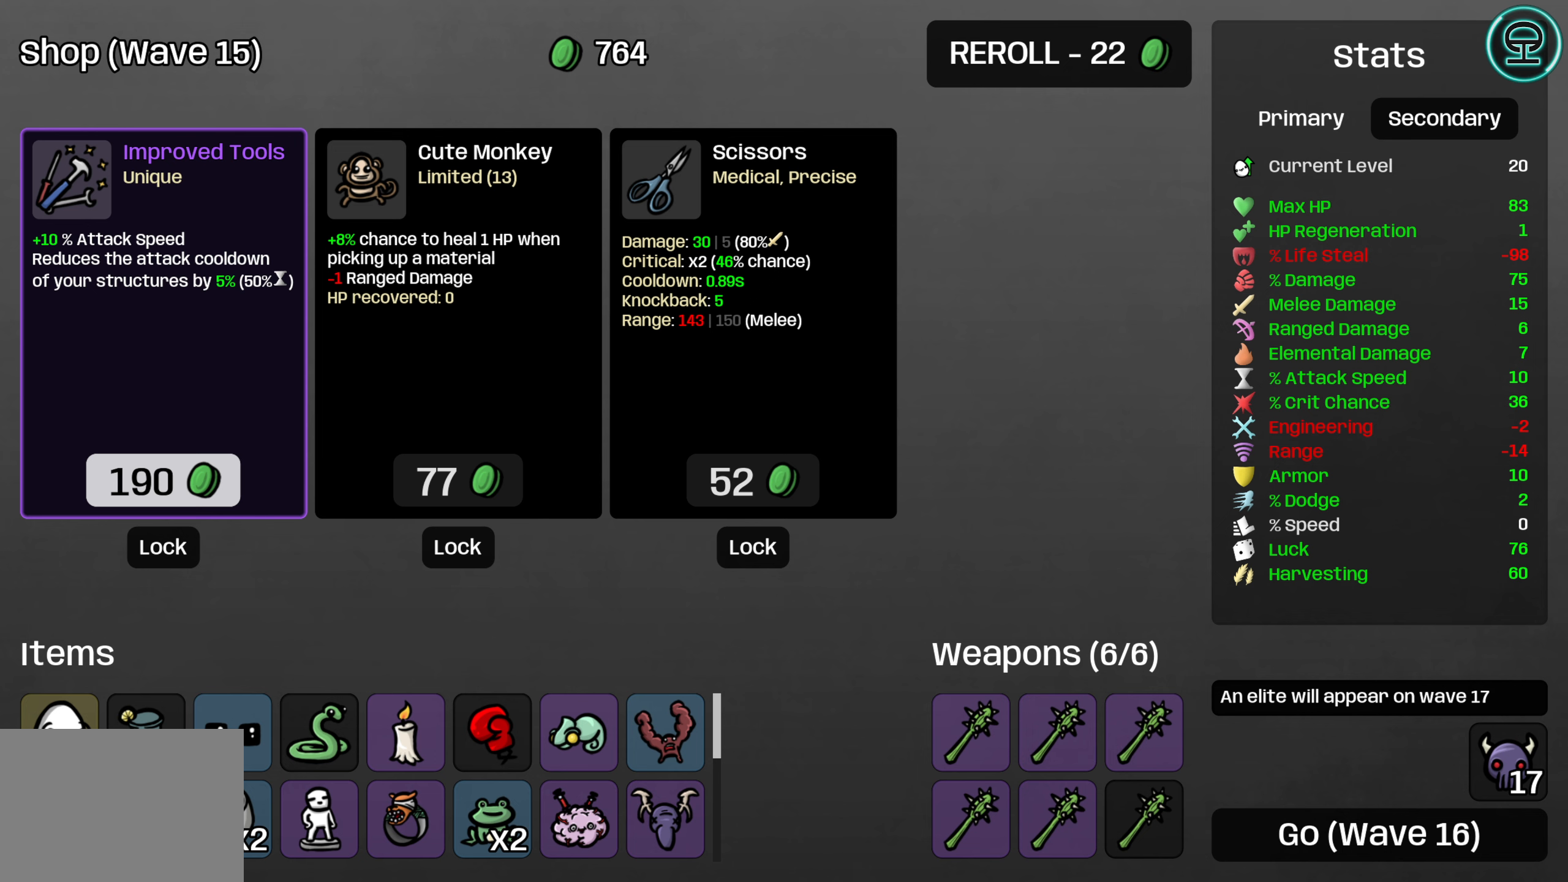
{"buttons": [], "left_stick": "center", "right_stick": "center", "events": [[183, "A", "down"], [267, "A", "up"]]}
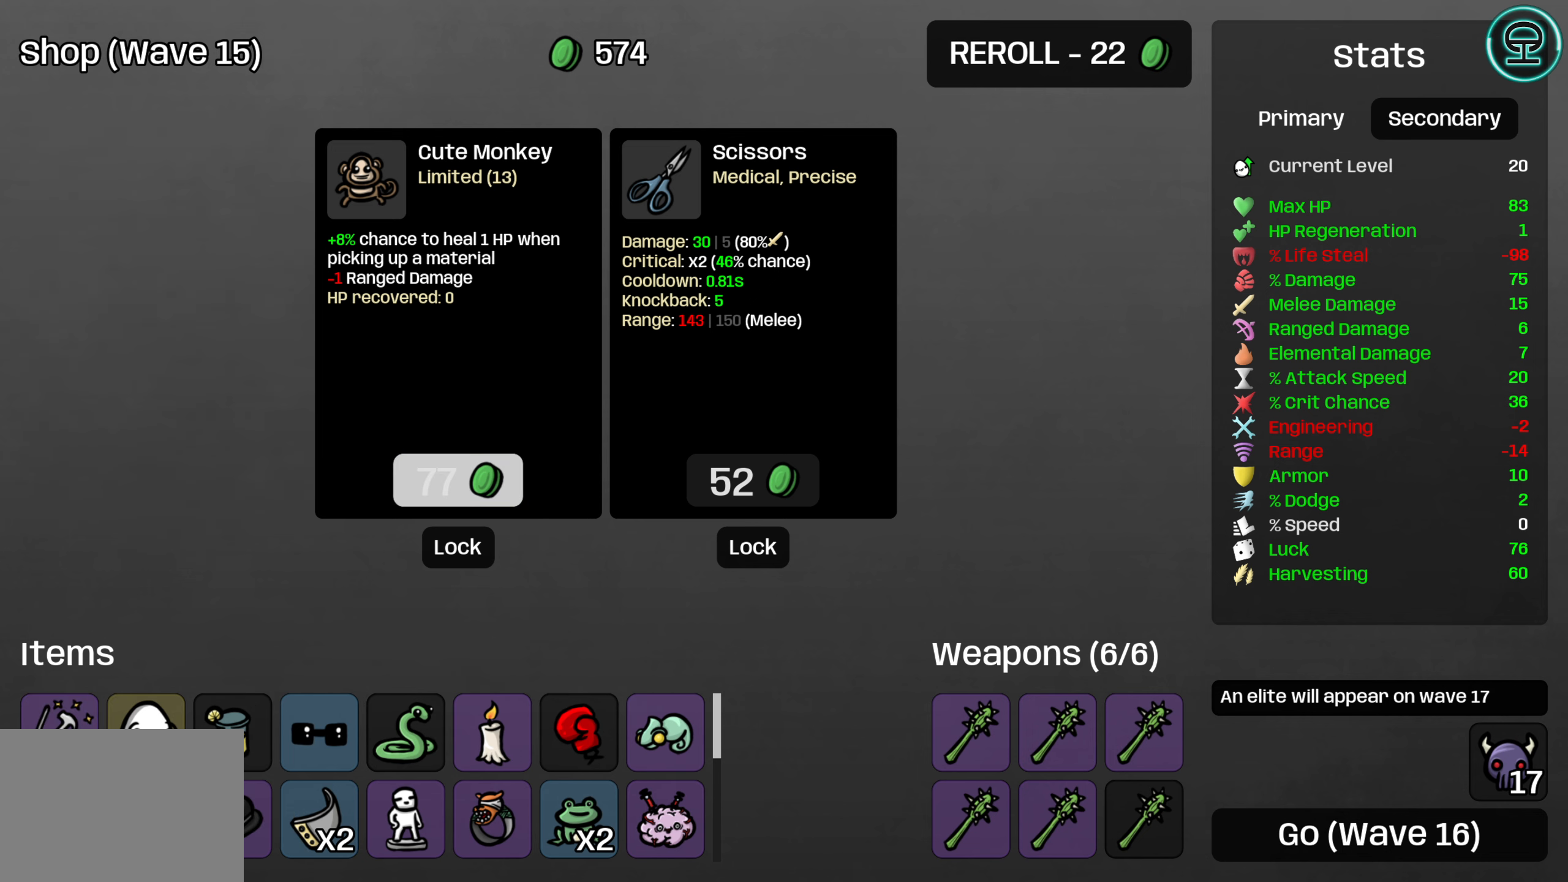
{"buttons": [], "left_stick": "center", "right_stick": "center", "events": [[317, "DPAD_RIGHT", "down"], [467, "DPAD_RIGHT", "up"]]}
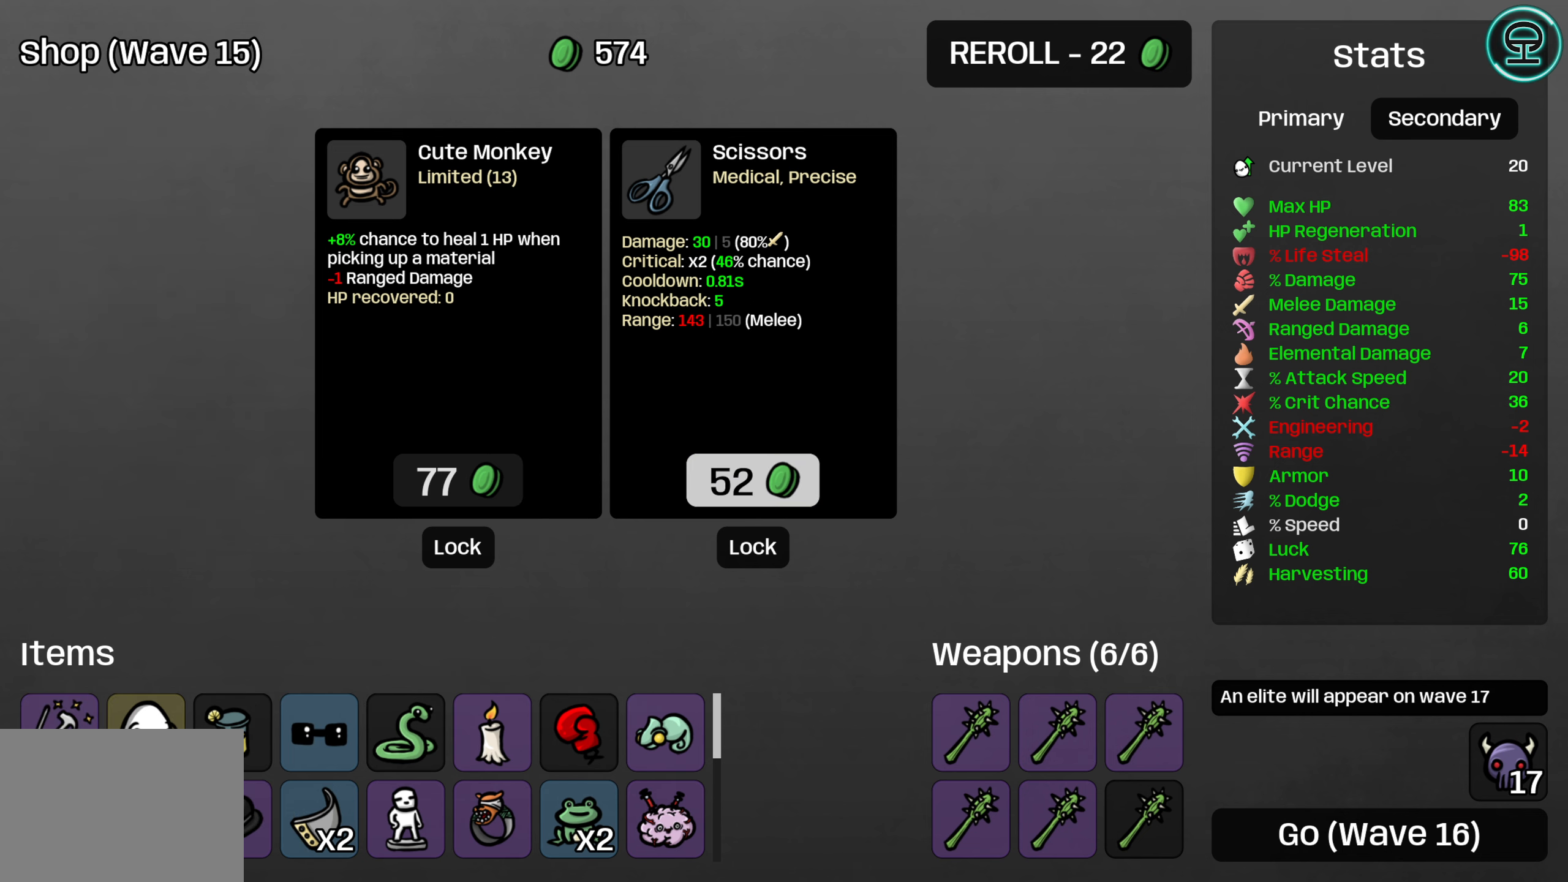
{"buttons": [], "left_stick": "center", "right_stick": "center", "events": [[117, "DPAD_UP", "down"], [250, "DPAD_UP", "up"]]}
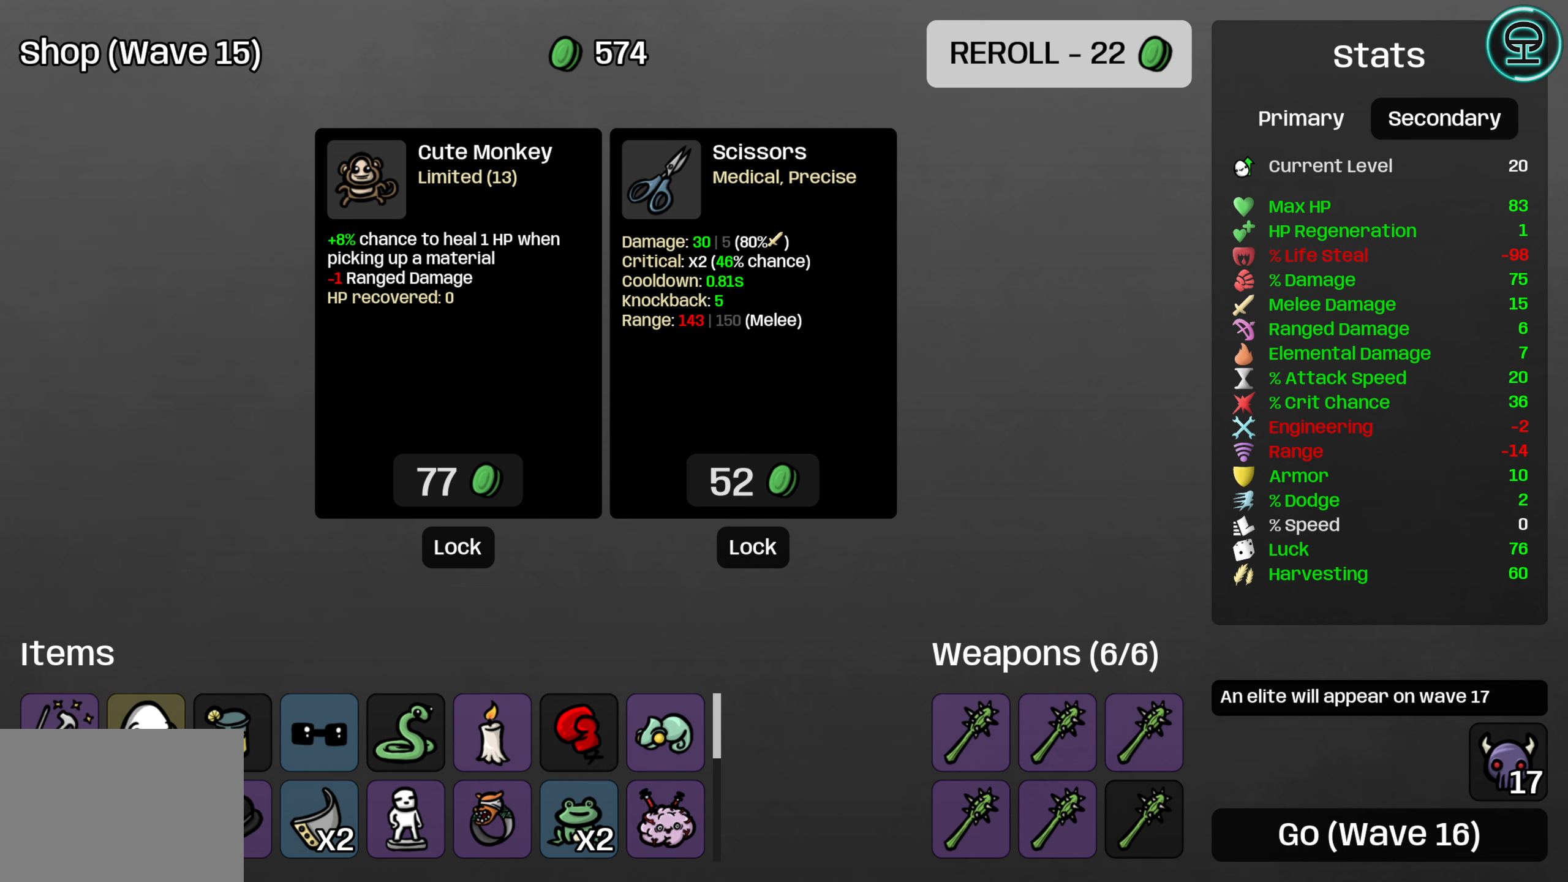
{"buttons": [], "left_stick": "center", "right_stick": "center", "events": [[67, "A", "down"], [200, "A", "up"]]}
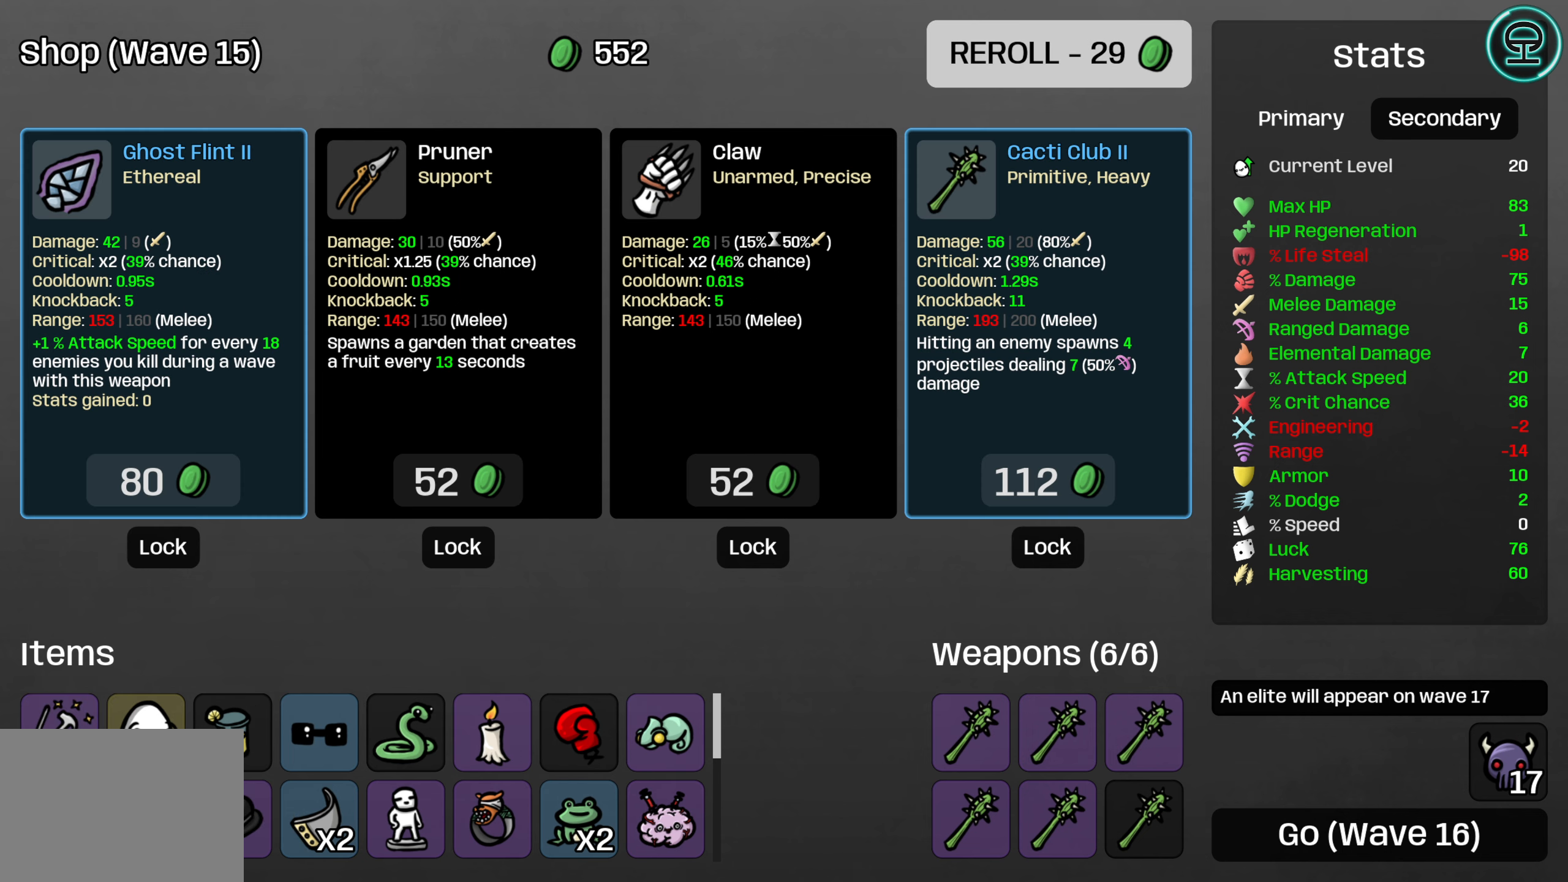
{"buttons": [], "left_stick": "center", "right_stick": "center", "events": []}
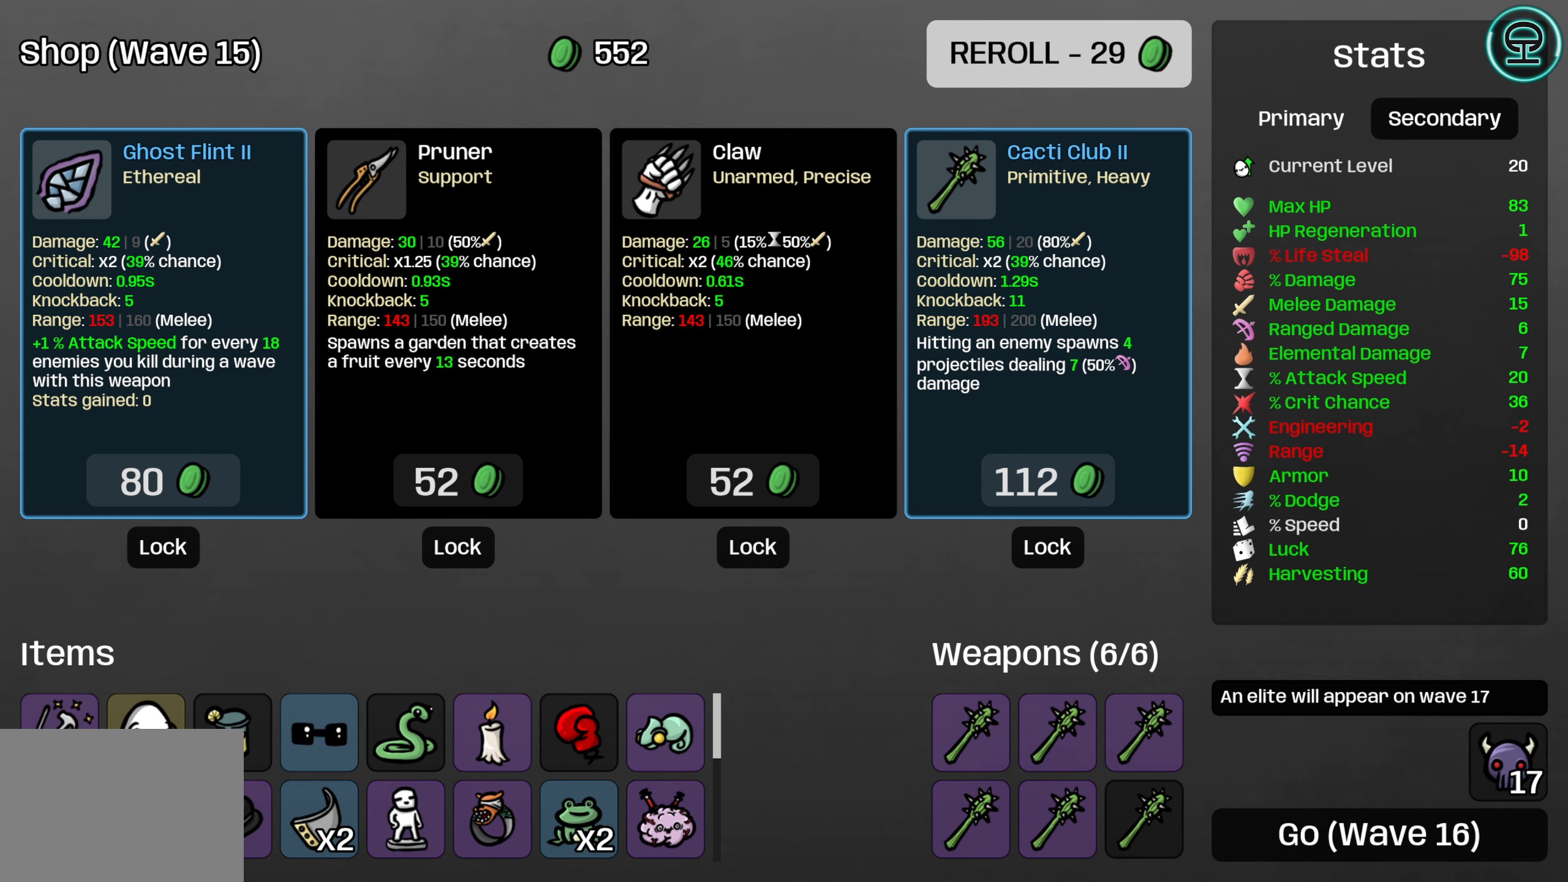
{"buttons": [], "left_stick": "center", "right_stick": "center", "events": [[300, "DPAD_DOWN", "down"], [417, "DPAD_DOWN", "up"]]}
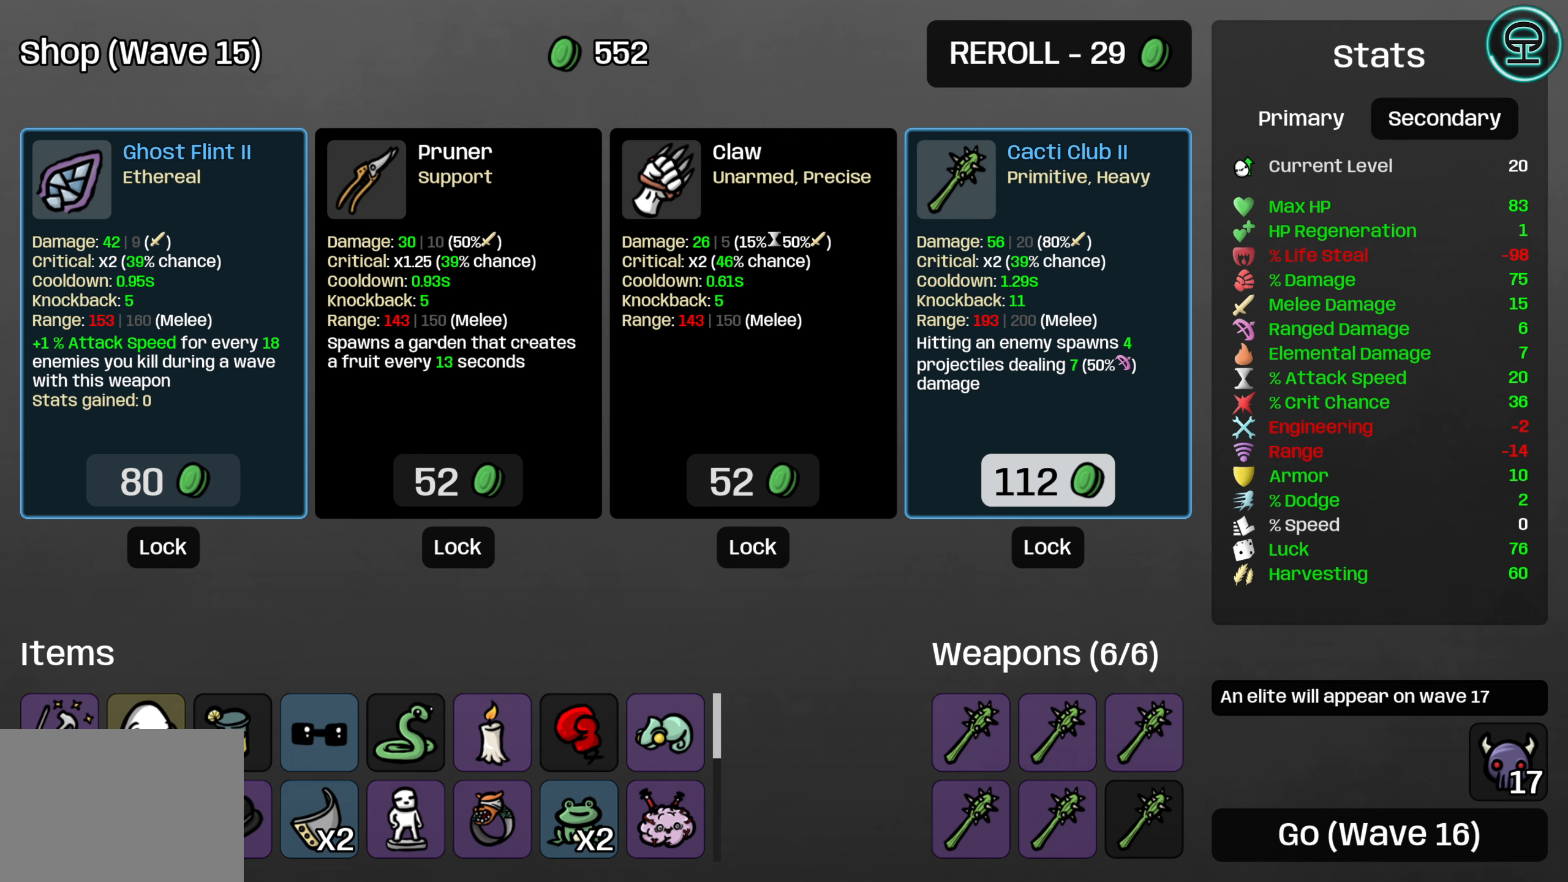
{"buttons": ["A"], "left_stick": "center", "right_stick": "center", "events": [[17, "DPAD_DOWN", "down"], [134, "DPAD_DOWN", "up"], [234, "DPAD_DOWN", "down"], [384, "DPAD_DOWN", "up"], [500, "A", "down"]]}
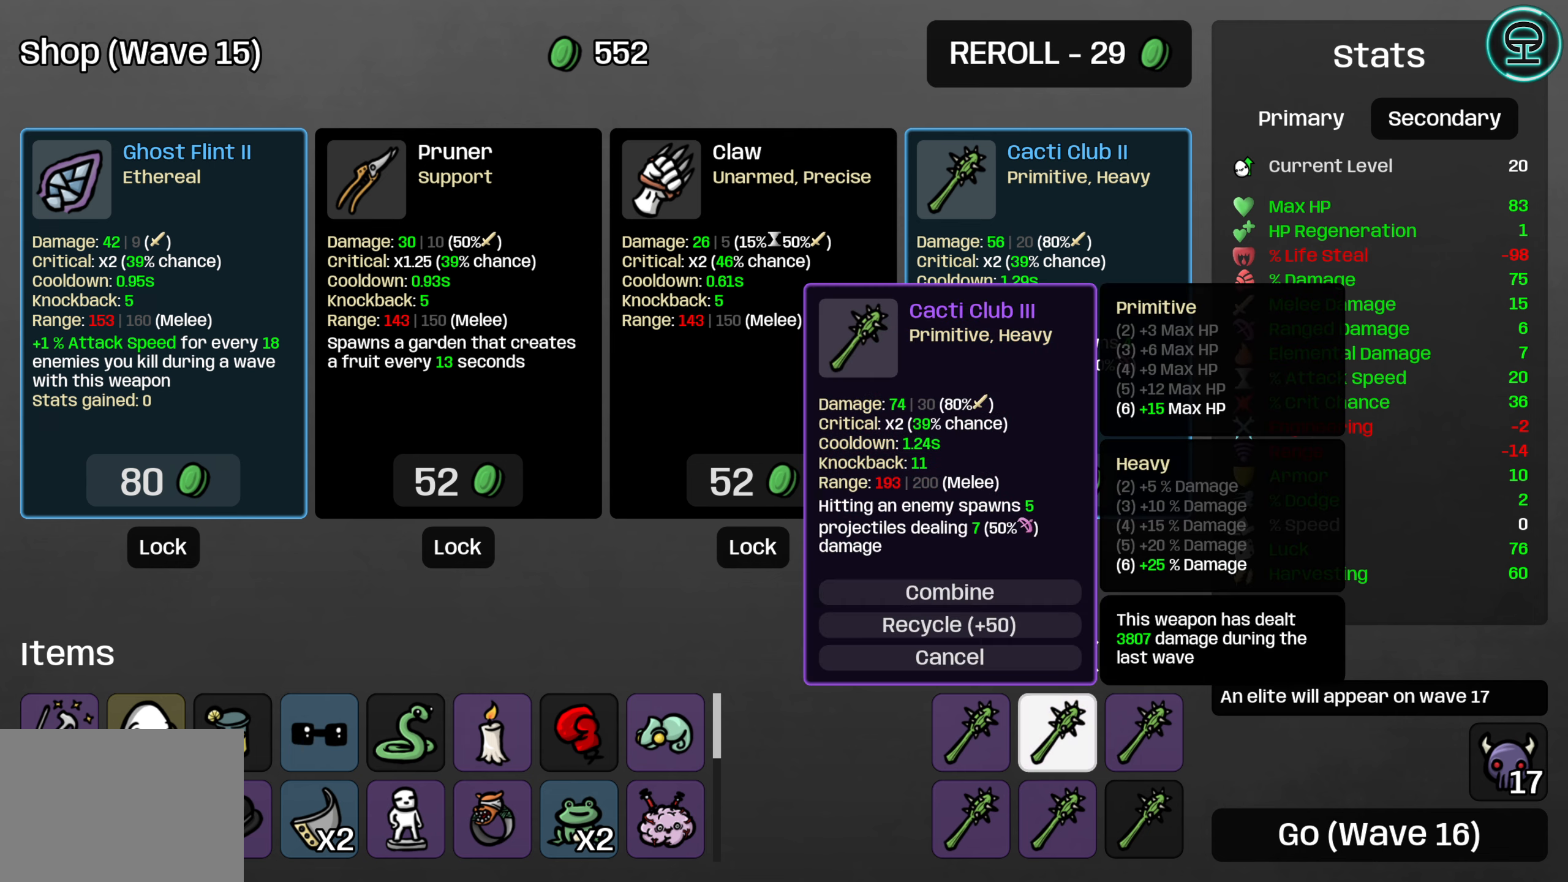
{"buttons": [], "left_stick": "center", "right_stick": "center", "events": [[100, "A", "up"], [134, "DPAD_UP", "down"], [217, "DPAD_UP", "up"], [334, "DPAD_UP", "down"], [450, "DPAD_UP", "up"]]}
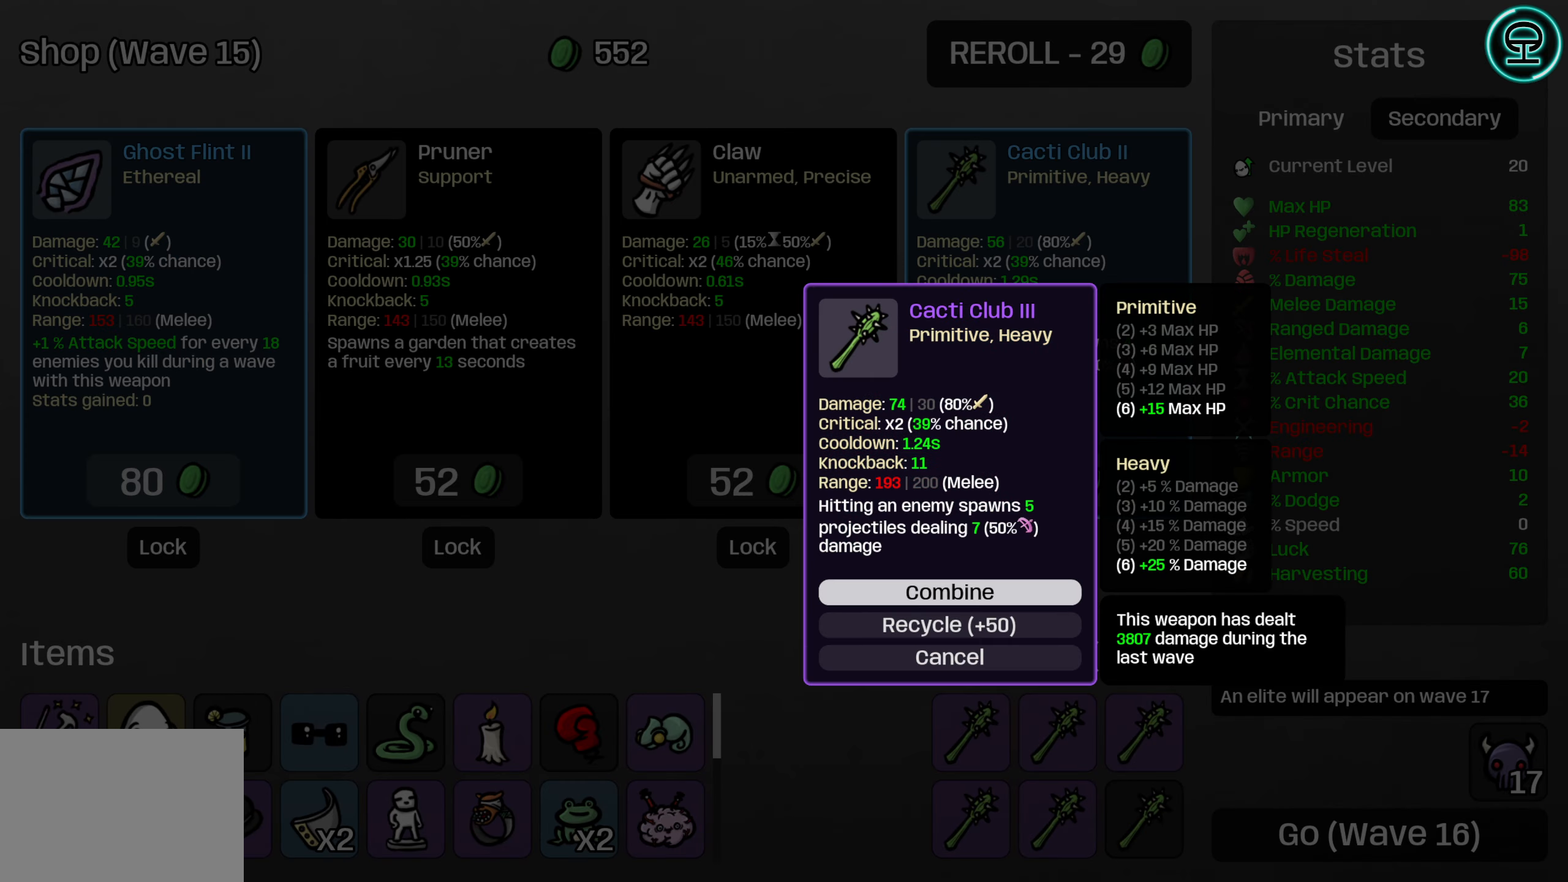
{"buttons": ["DPAD_UP"], "left_stick": "center", "right_stick": "center", "events": [[184, "A", "down"], [300, "A", "up"], [417, "DPAD_UP", "down"]]}
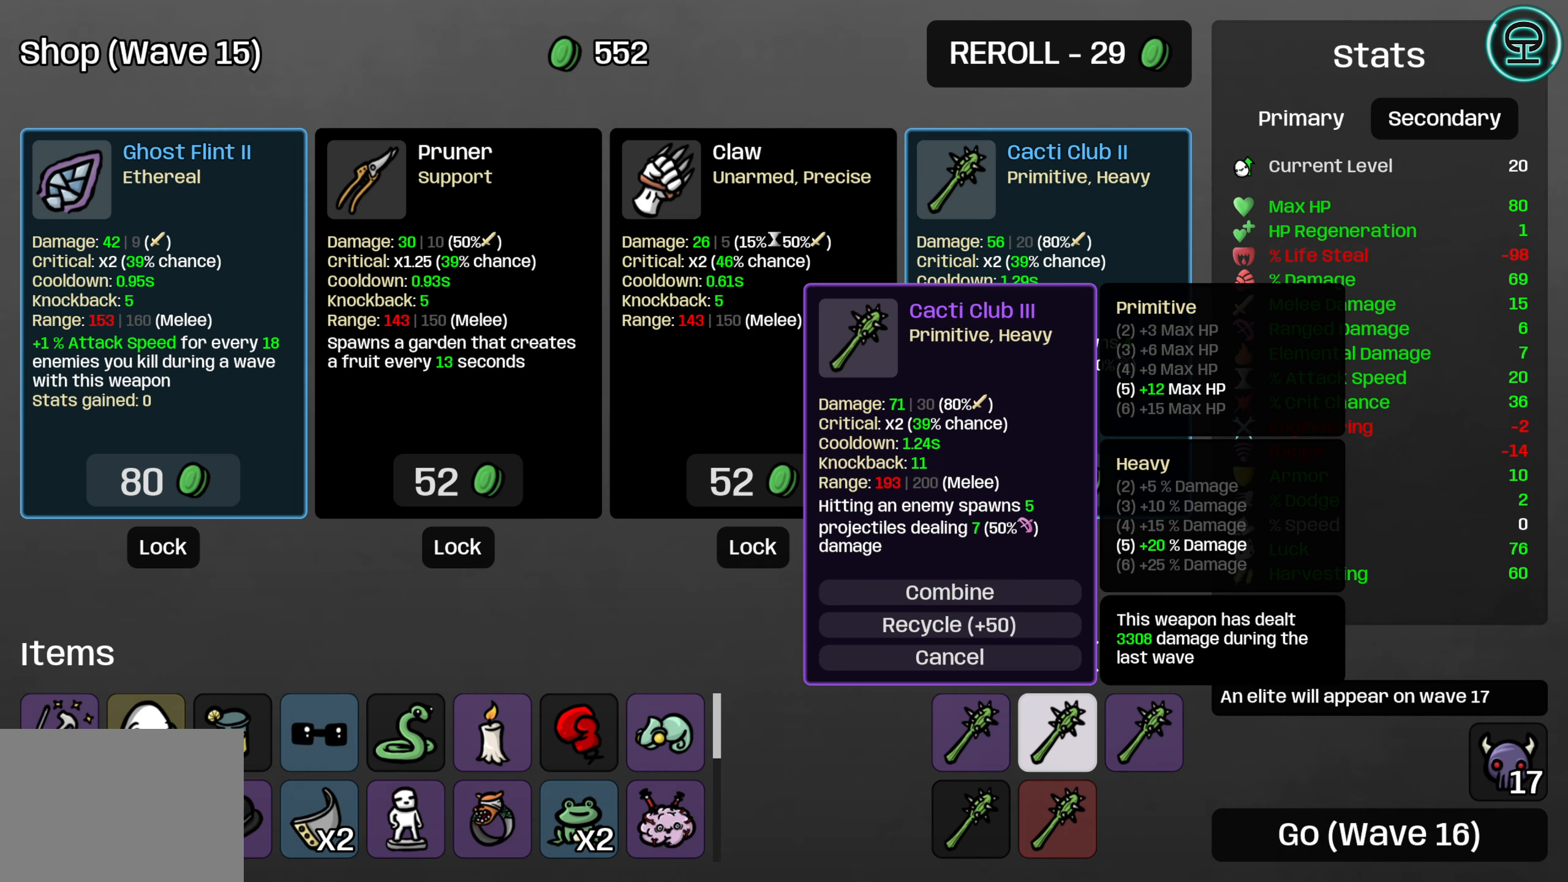
{"buttons": [], "left_stick": "center", "right_stick": "center", "events": [[17, "DPAD_UP", "up"], [134, "DPAD_UP", "down"], [267, "DPAD_UP", "up"]]}
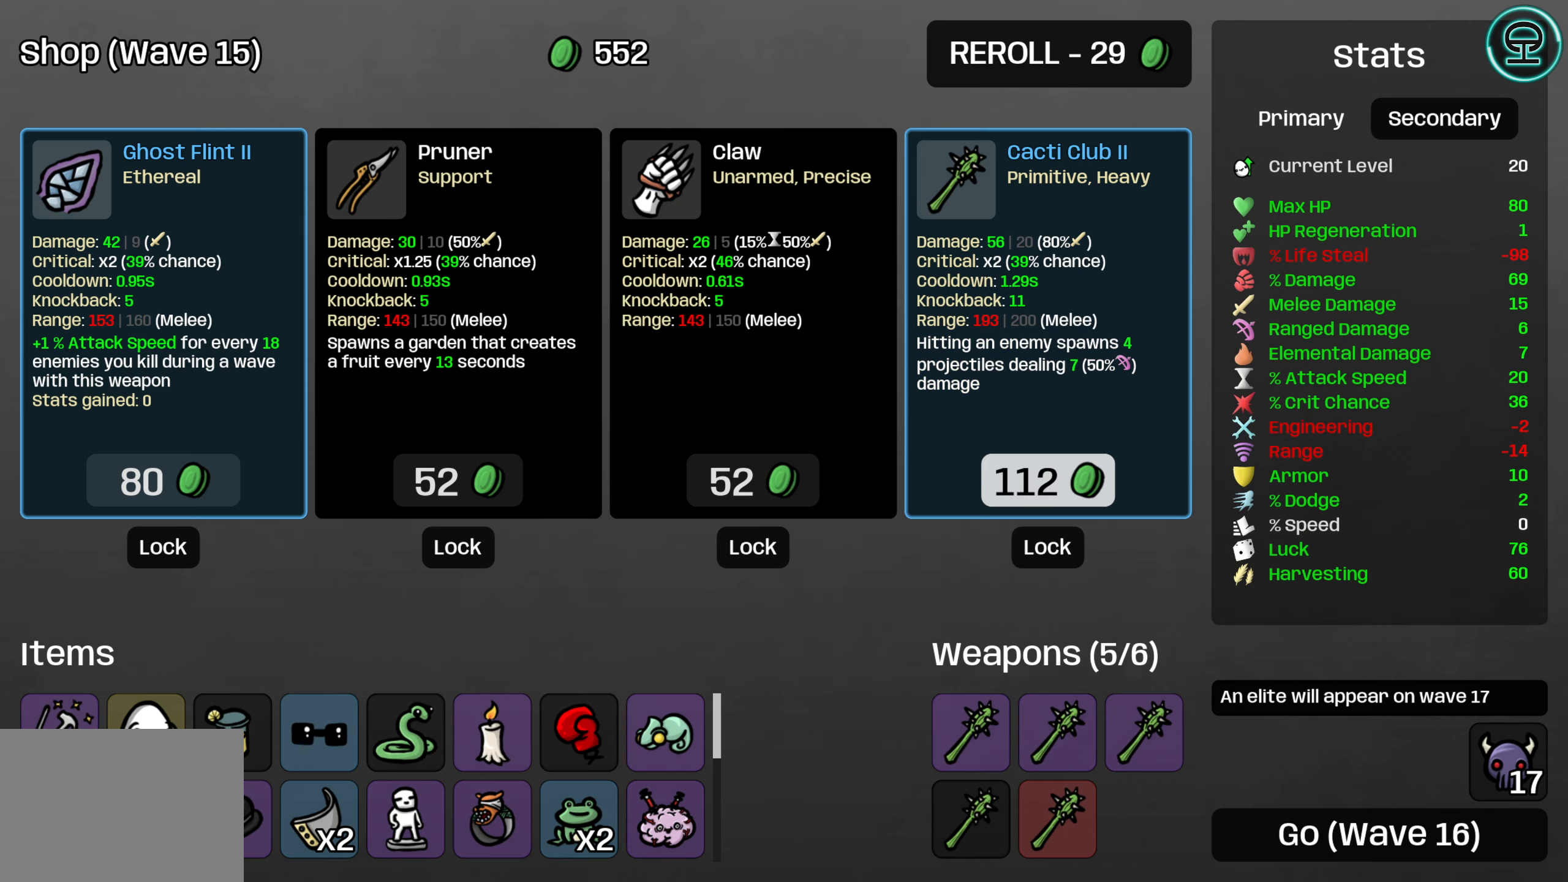
{"buttons": [], "left_stick": "center", "right_stick": "center", "events": [[184, "A", "down"], [300, "A", "up"]]}
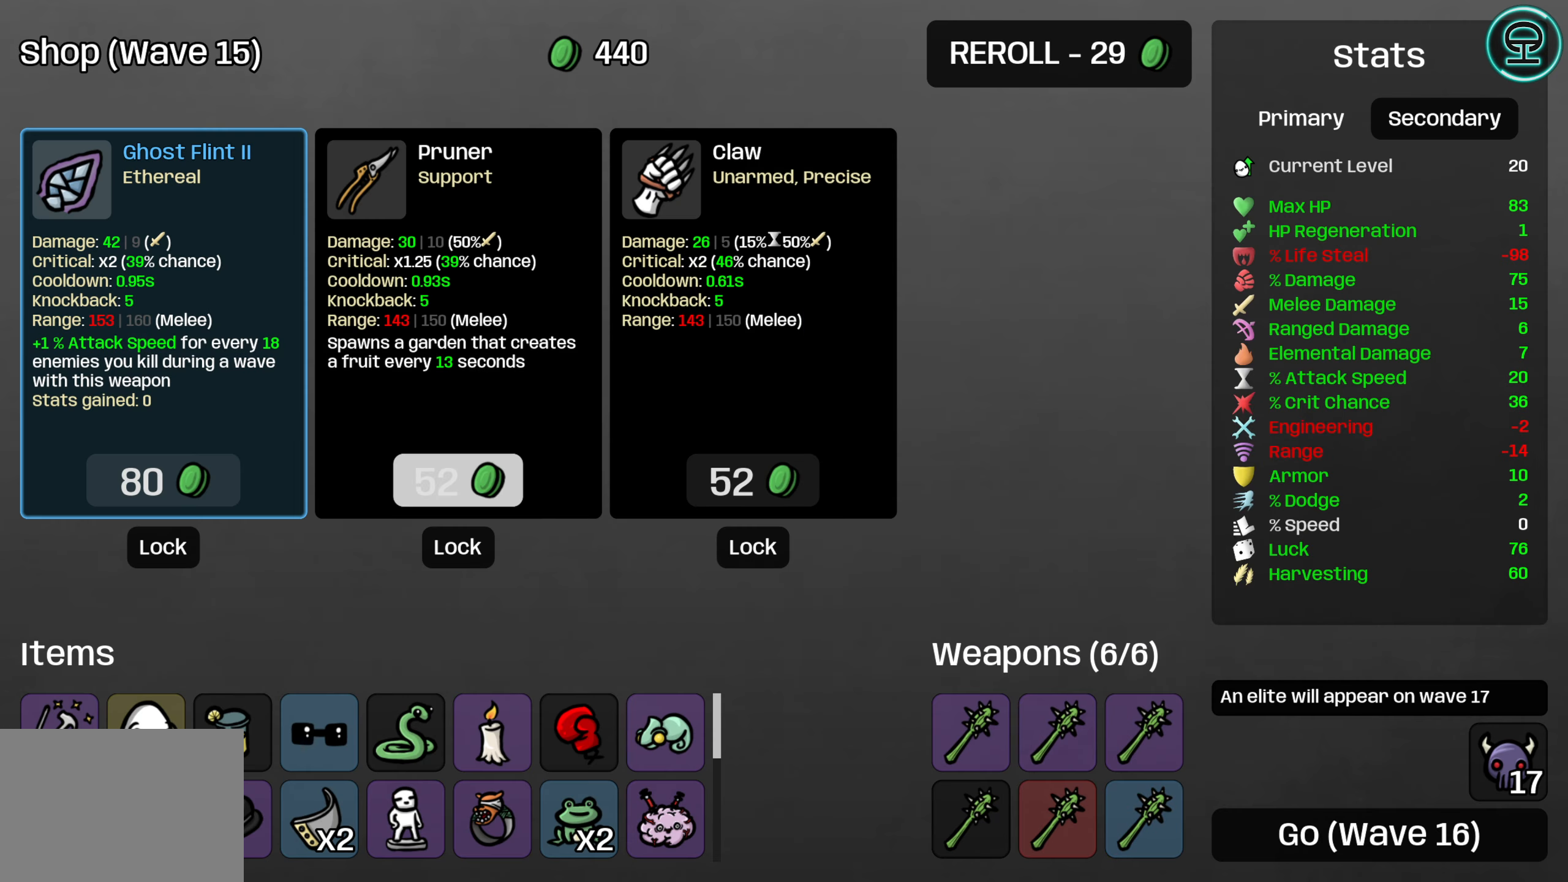
{"buttons": [], "left_stick": "center", "right_stick": "center", "events": []}
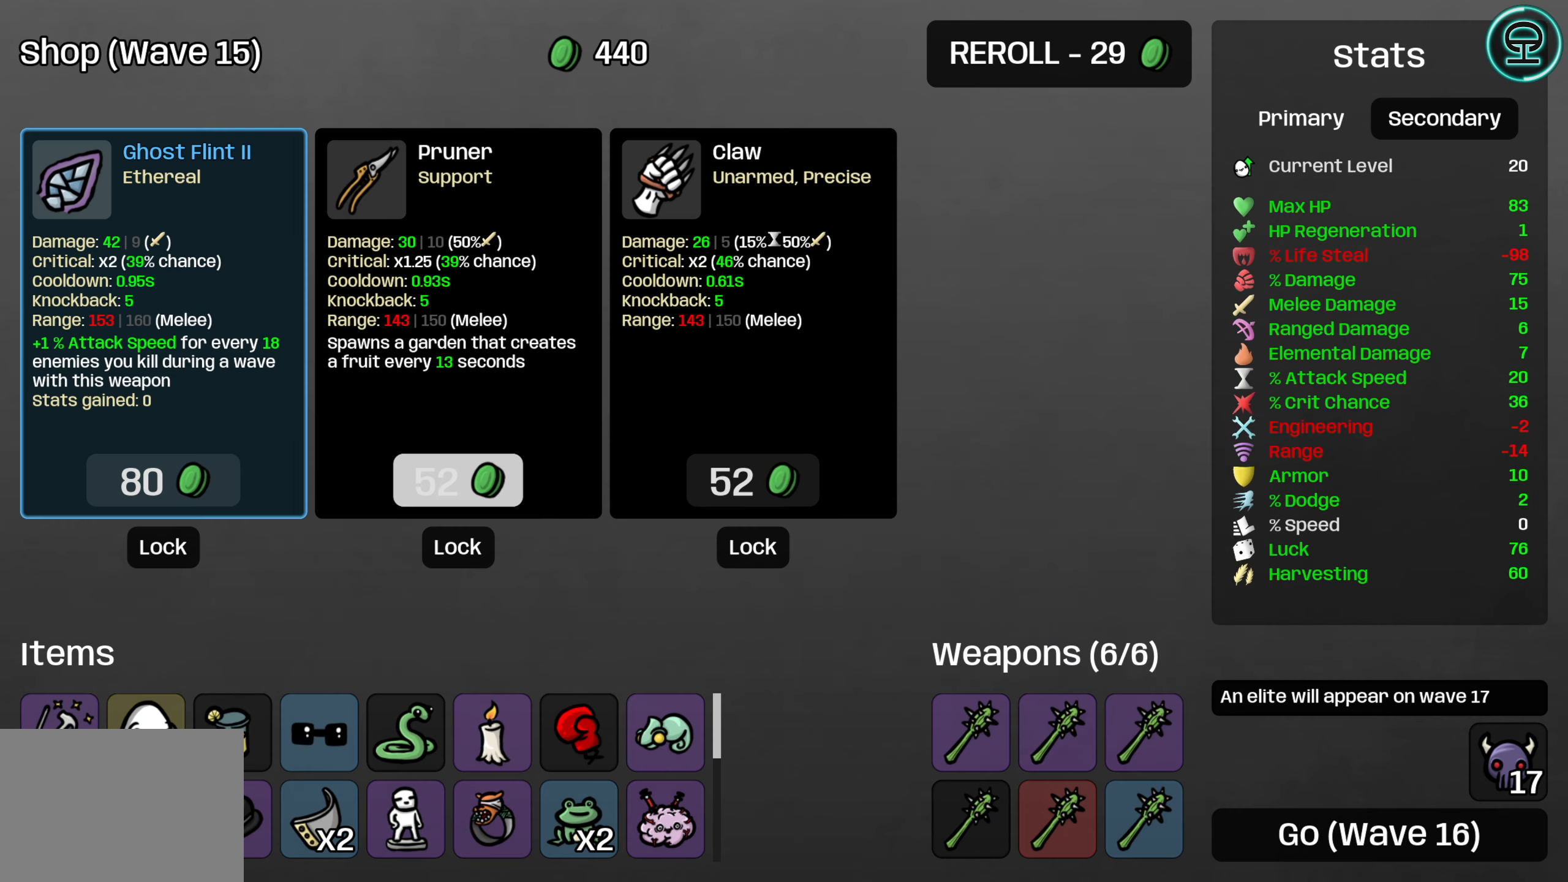
{"buttons": [], "left_stick": "center", "right_stick": "center", "events": [[300, "DPAD_RIGHT", "down"], [416, "DPAD_RIGHT", "up"]]}
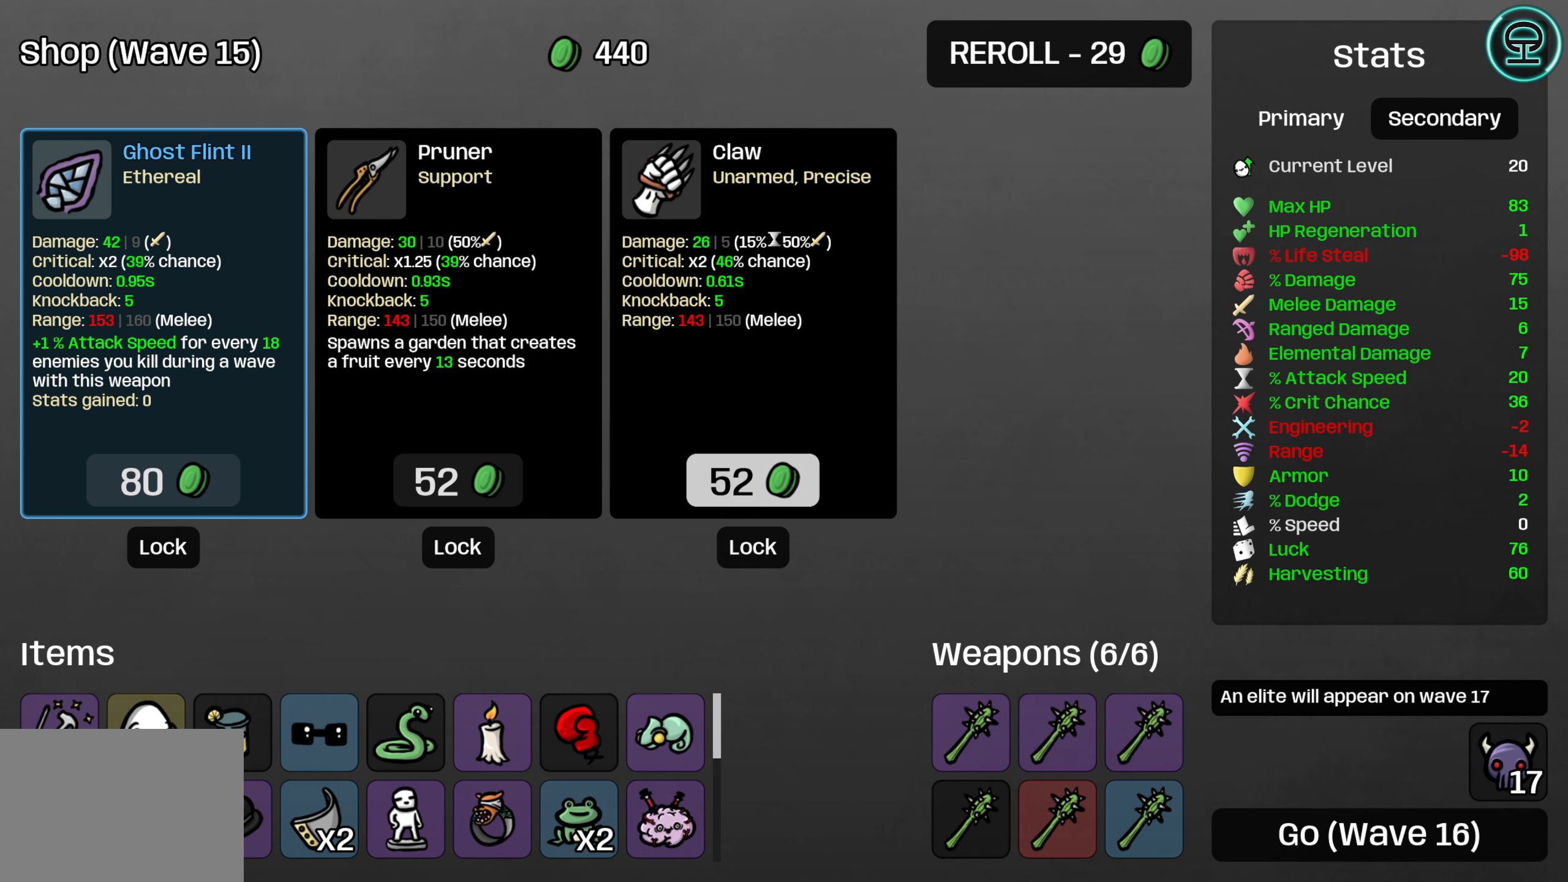
{"buttons": [], "left_stick": "center", "right_stick": "center", "events": [[200, "DPAD_UP", "down"], [333, "DPAD_UP", "up"]]}
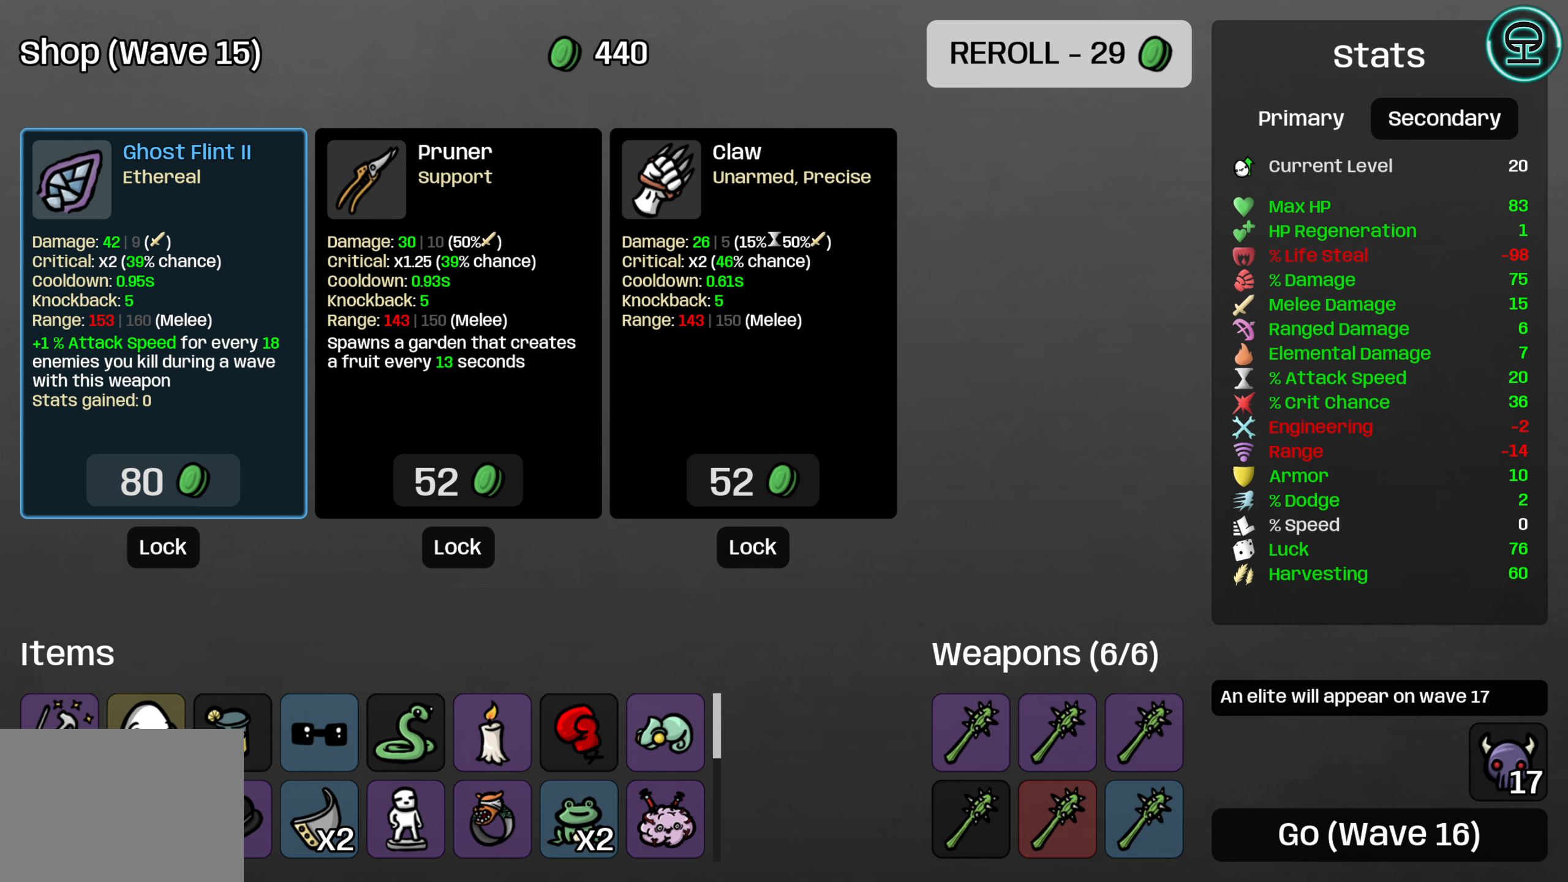
{"buttons": [], "left_stick": "center", "right_stick": "center", "events": []}
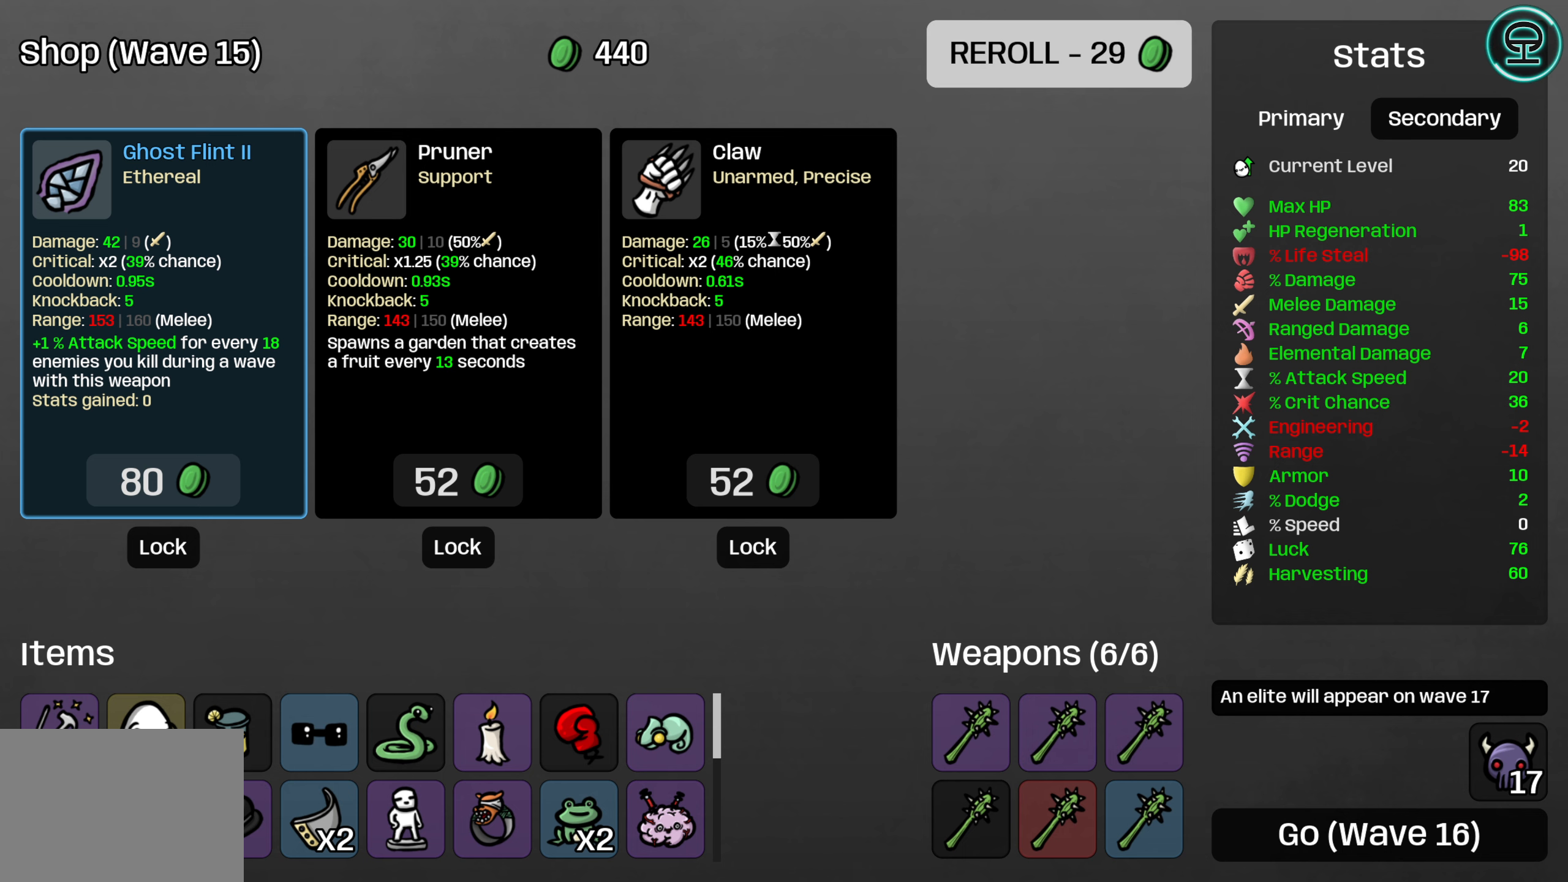
{"buttons": [], "left_stick": "center", "right_stick": "center", "events": []}
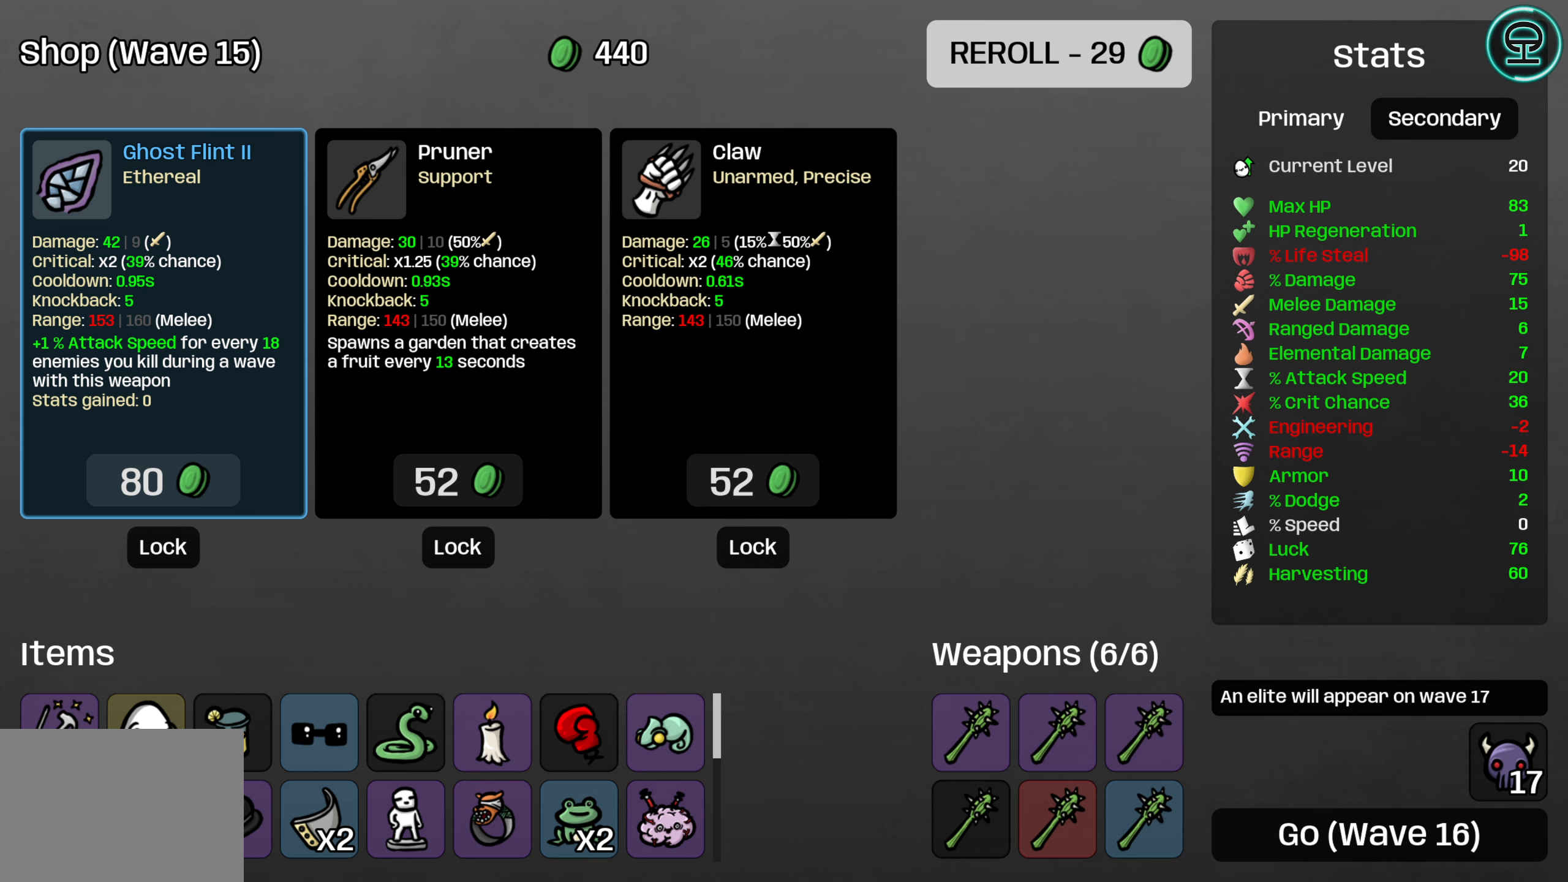
{"buttons": [], "left_stick": "center", "right_stick": "center", "events": [[166, "A", "down"], [300, "A", "up"]]}
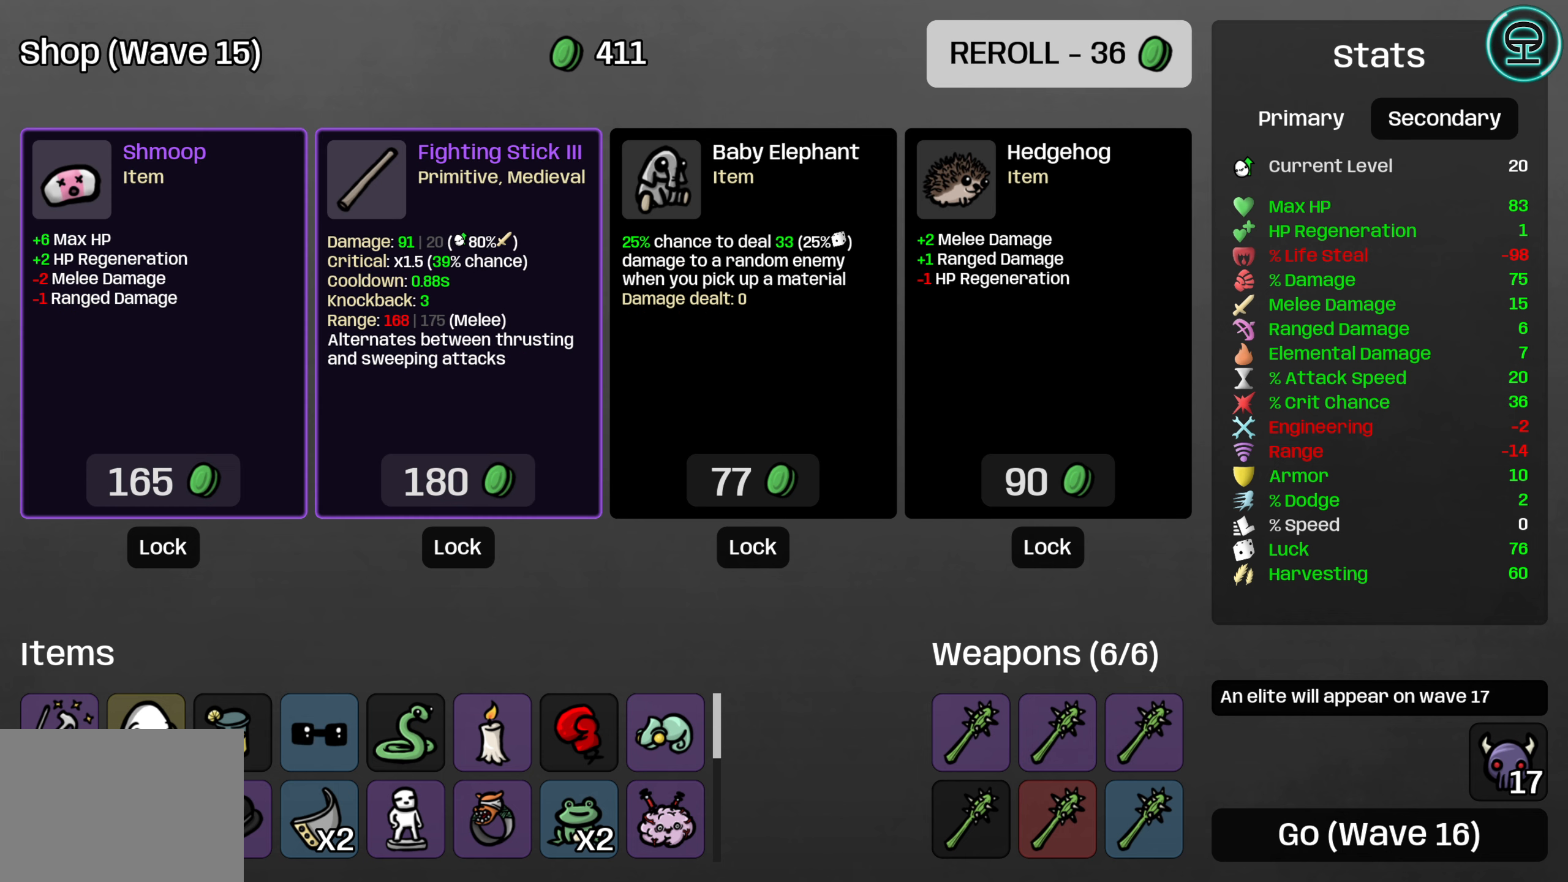
{"buttons": [], "left_stick": "center", "right_stick": "center", "events": []}
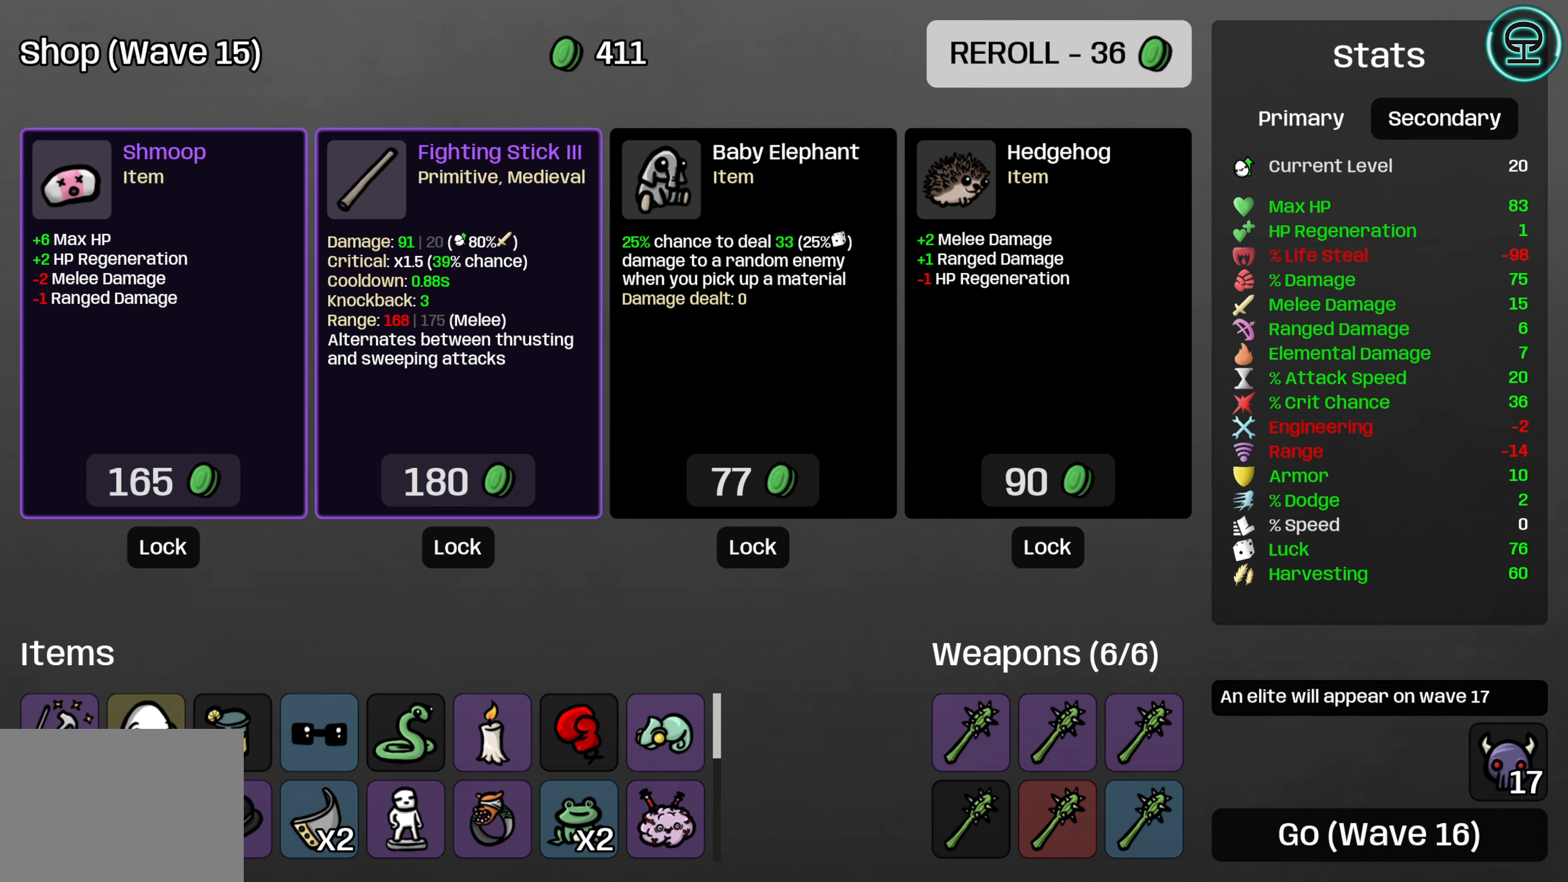
{"buttons": [], "left_stick": "center", "right_stick": "center", "events": []}
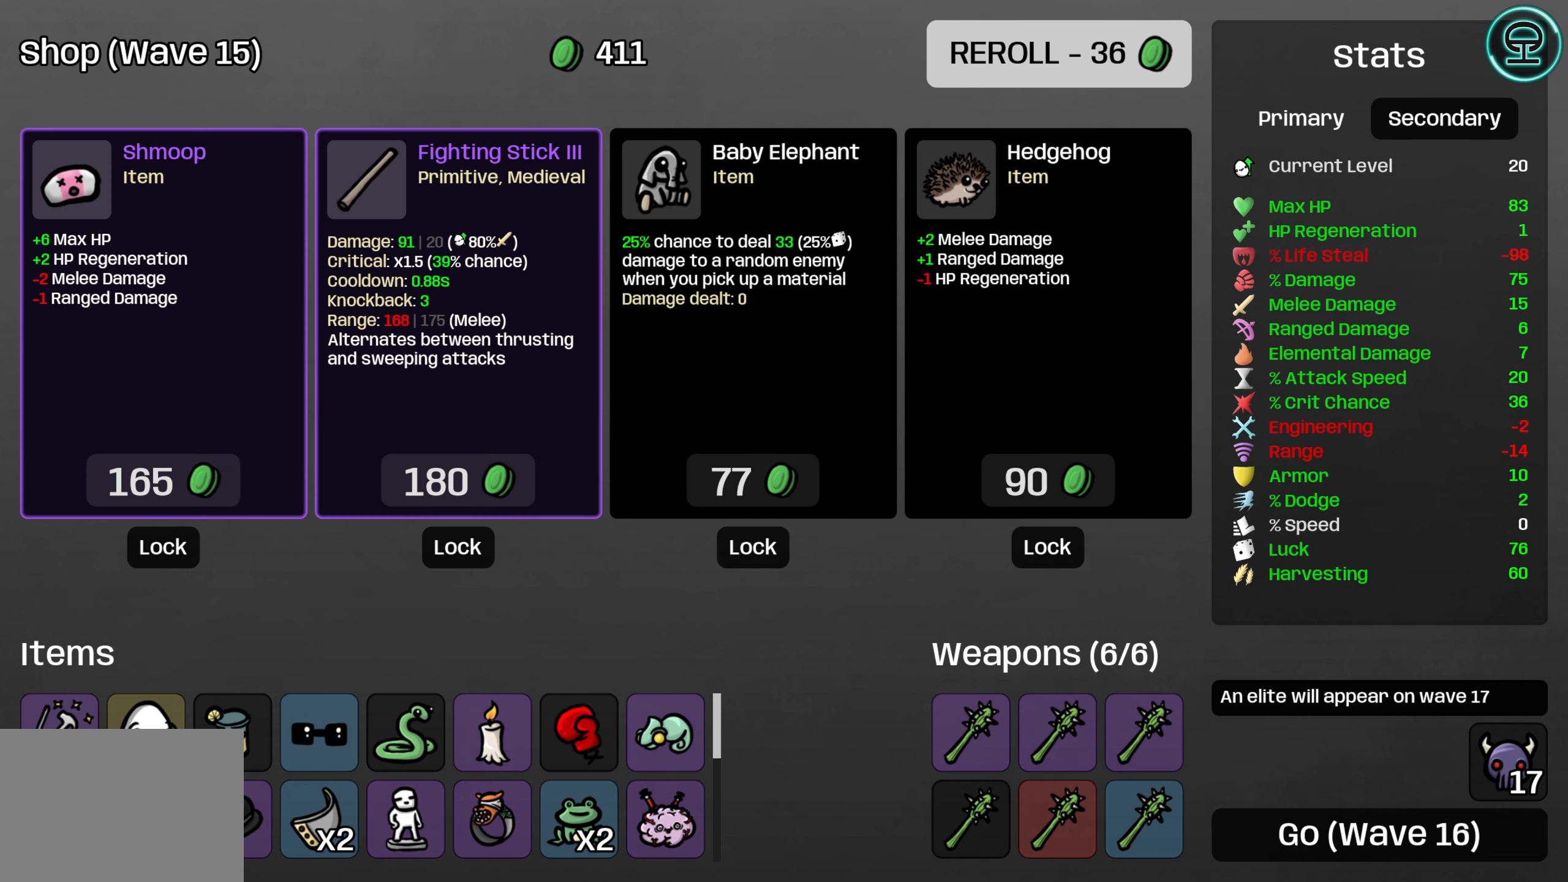
{"buttons": [], "left_stick": "center", "right_stick": "center", "events": []}